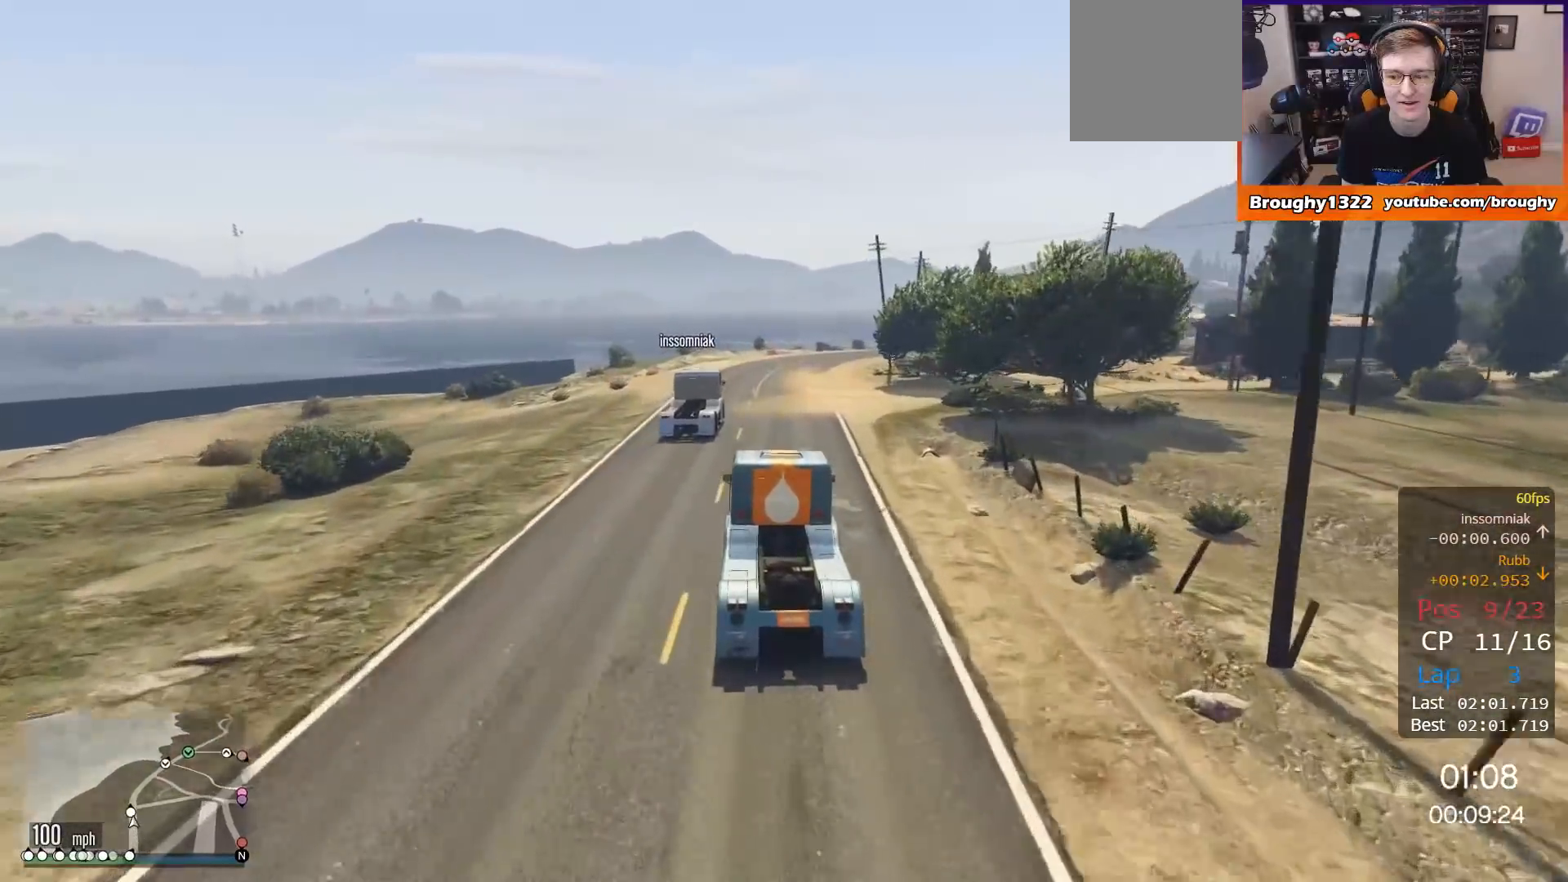
Gameplay with a controller (Xbox layout); each line is a JSON object with the inputs held at the frame after it. "events" lists button and stick changes between this image and that frame as [ms after this image, input, new state], when the widget could be followed in between.
{"buttons": ["R2"], "left_stick": "right", "right_stick": "center", "events": [[201, "left_stick", "center"], [351, "left_stick", "right"]]}
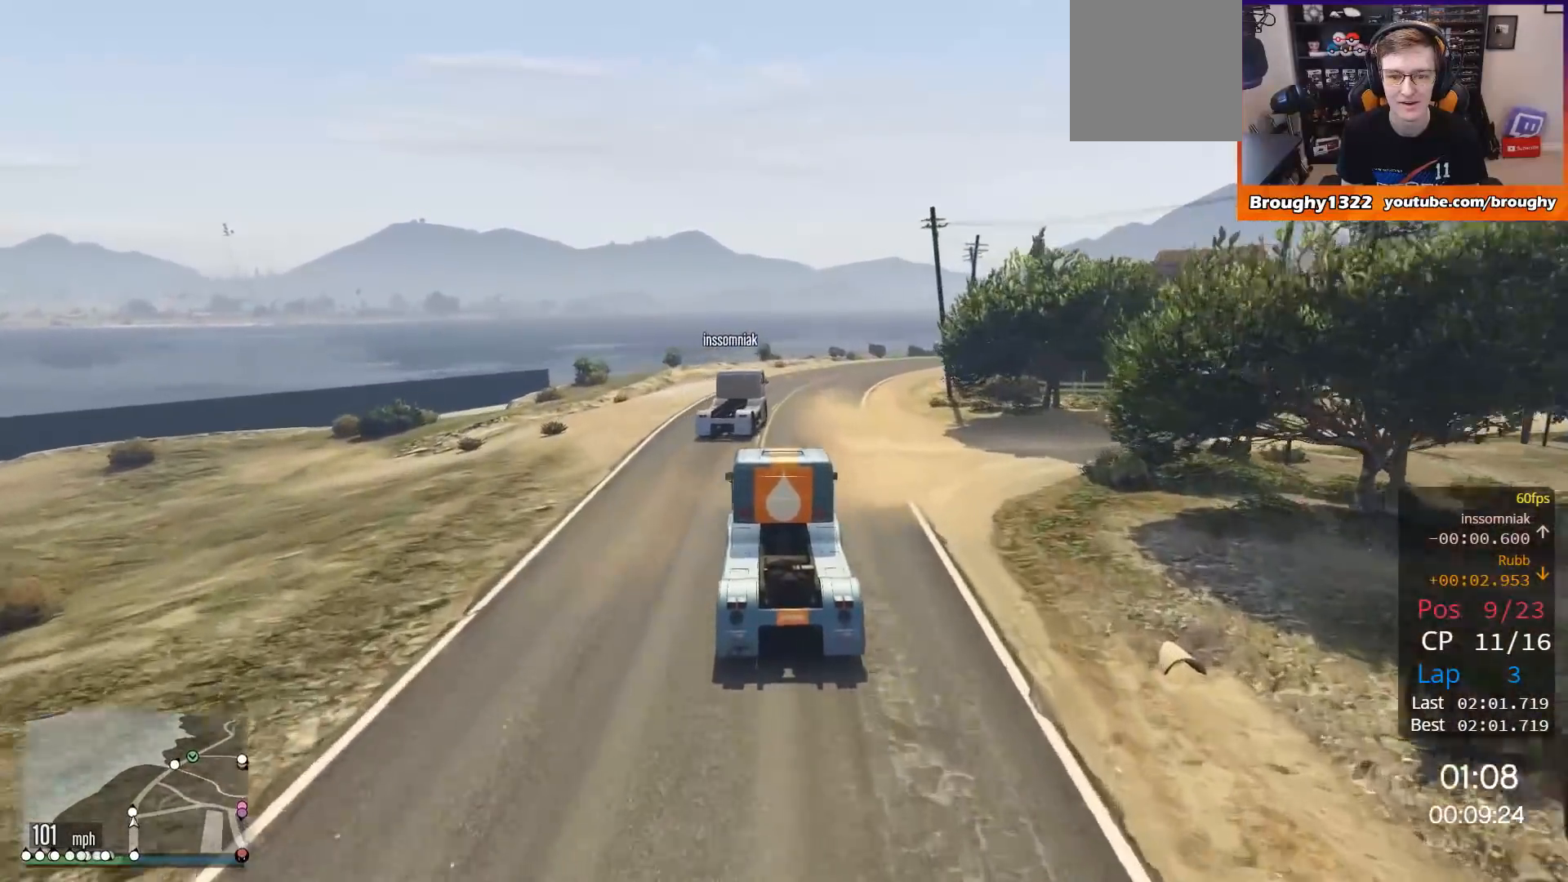
{"buttons": ["R2"], "left_stick": "center", "right_stick": "center", "events": [[83, "left_stick", "center"], [183, "left_stick", "right"], [384, "left_stick", "center"]]}
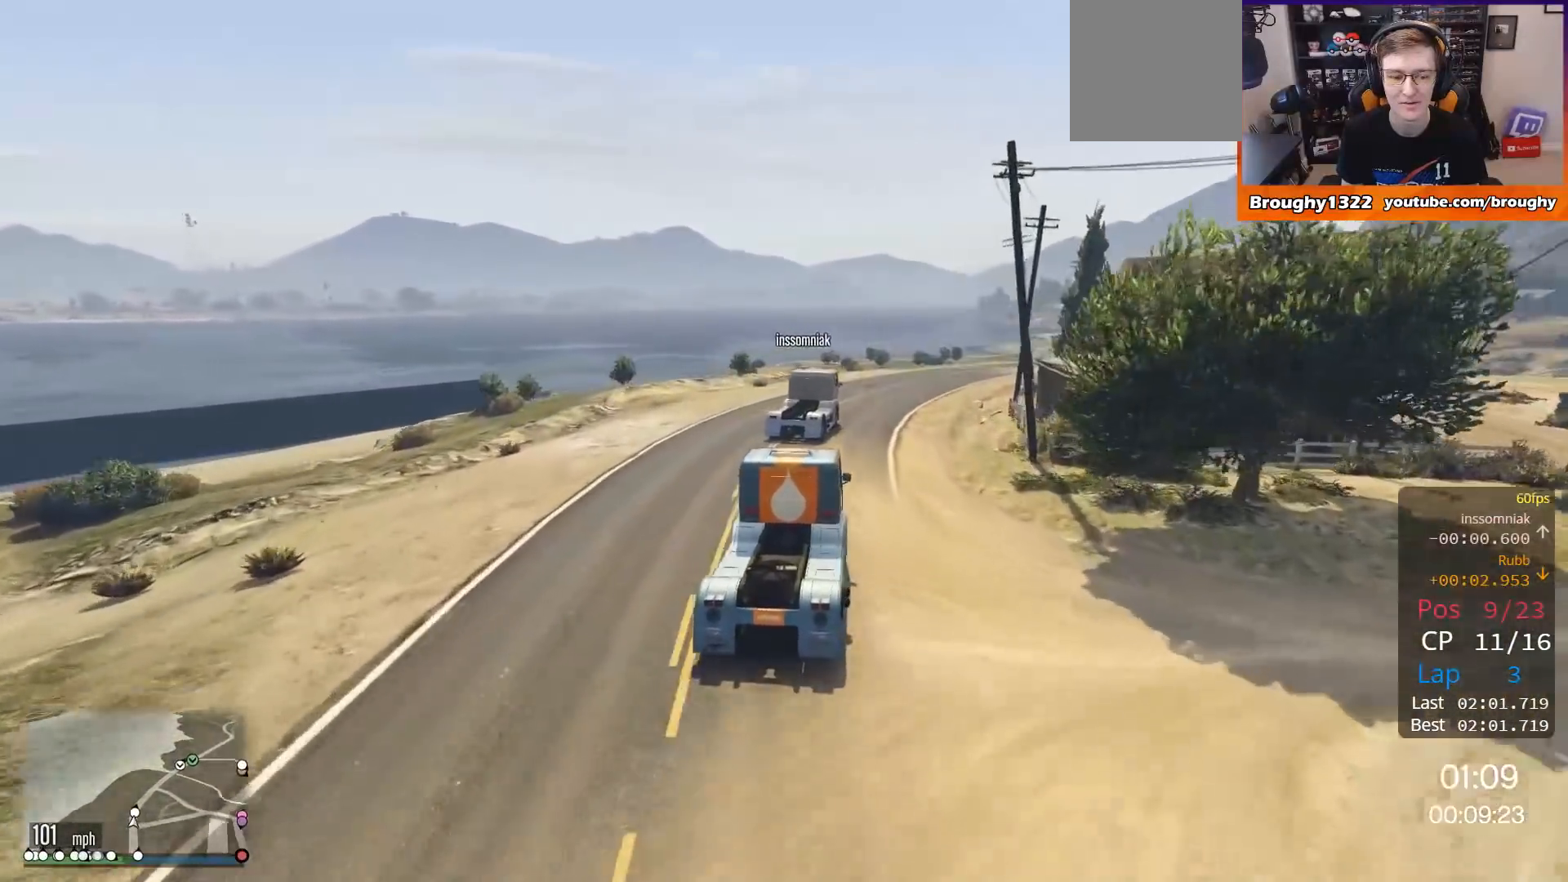
{"buttons": ["R2"], "left_stick": "right", "right_stick": "center", "events": [[17, "left_stick", "right"], [184, "left_stick", "center"], [417, "left_stick", "right"]]}
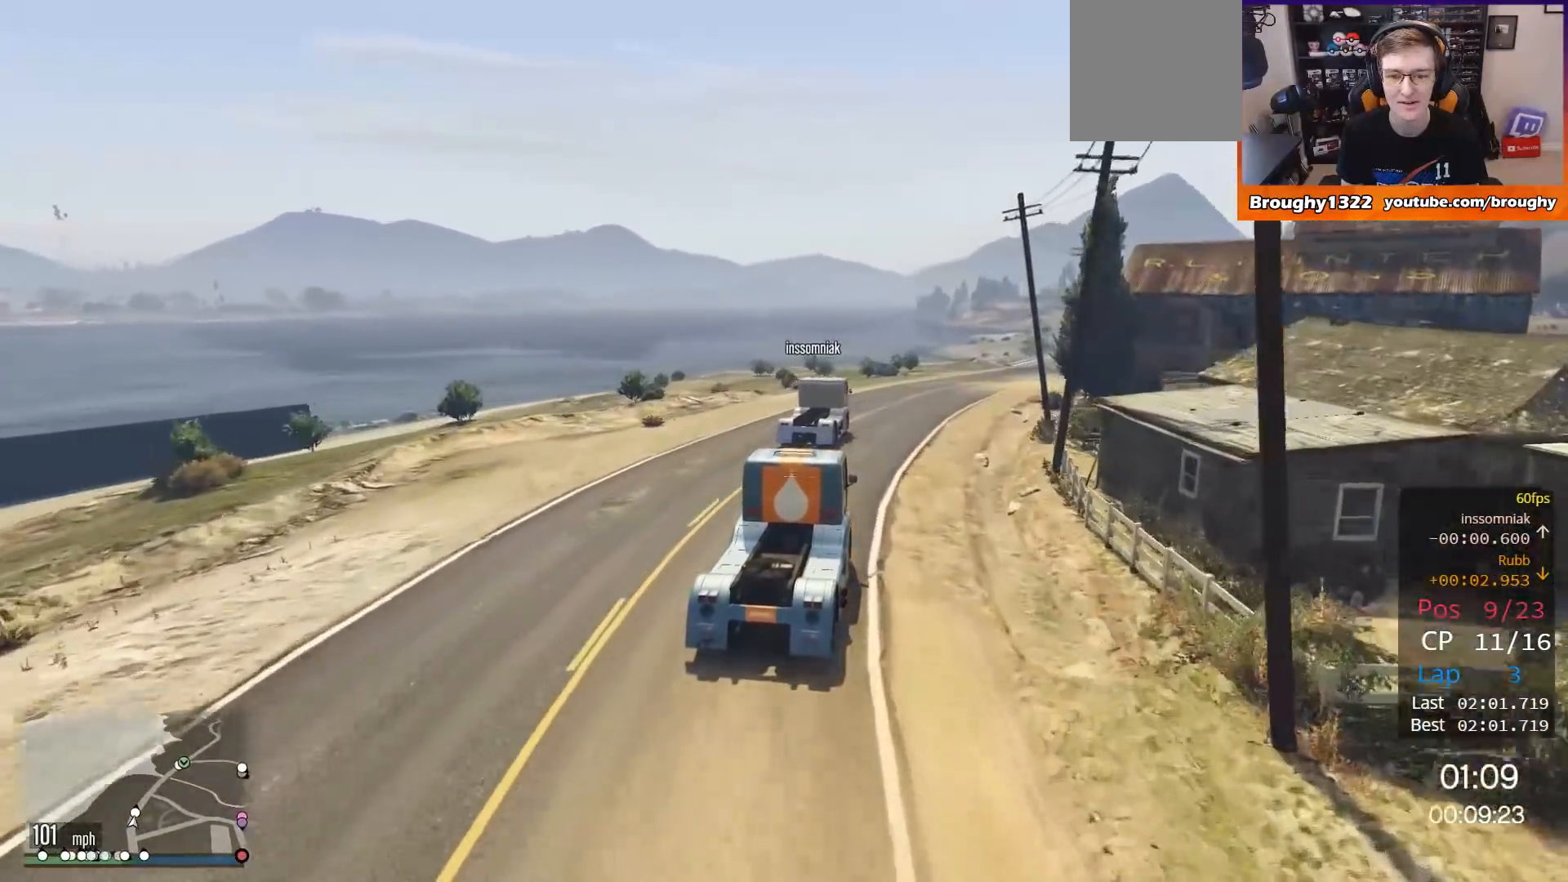
{"buttons": ["R2"], "left_stick": "center", "right_stick": "center", "events": [[117, "left_stick", "center"], [300, "left_stick", "right"], [450, "left_stick", "center"]]}
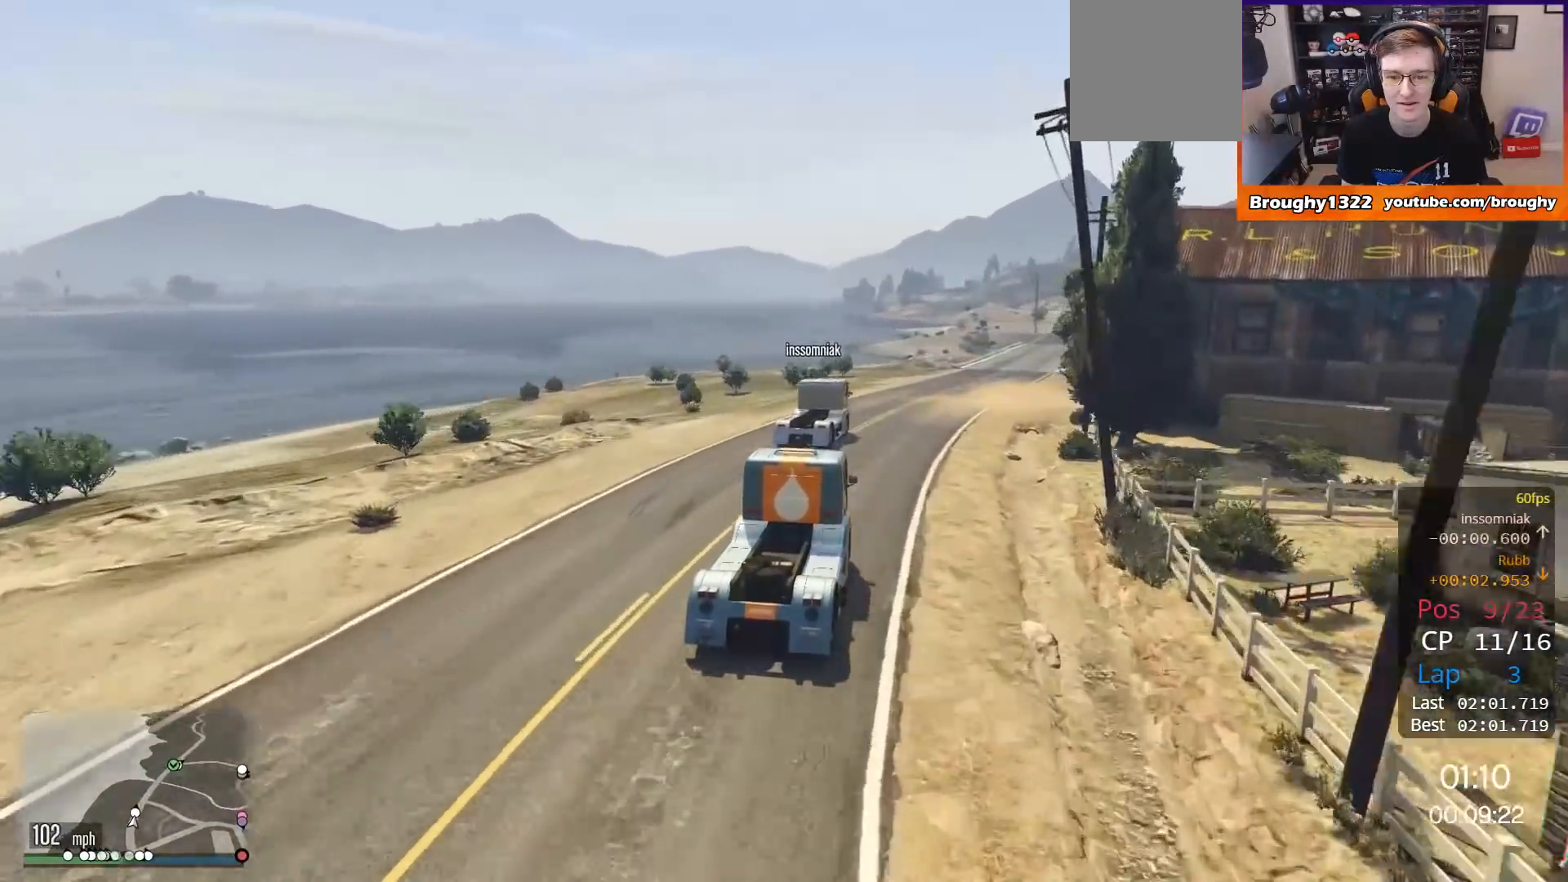
{"buttons": ["R2"], "left_stick": "right", "right_stick": "center", "events": [[50, "left_stick", "right"], [217, "left_stick", "center"], [351, "left_stick", "right"]]}
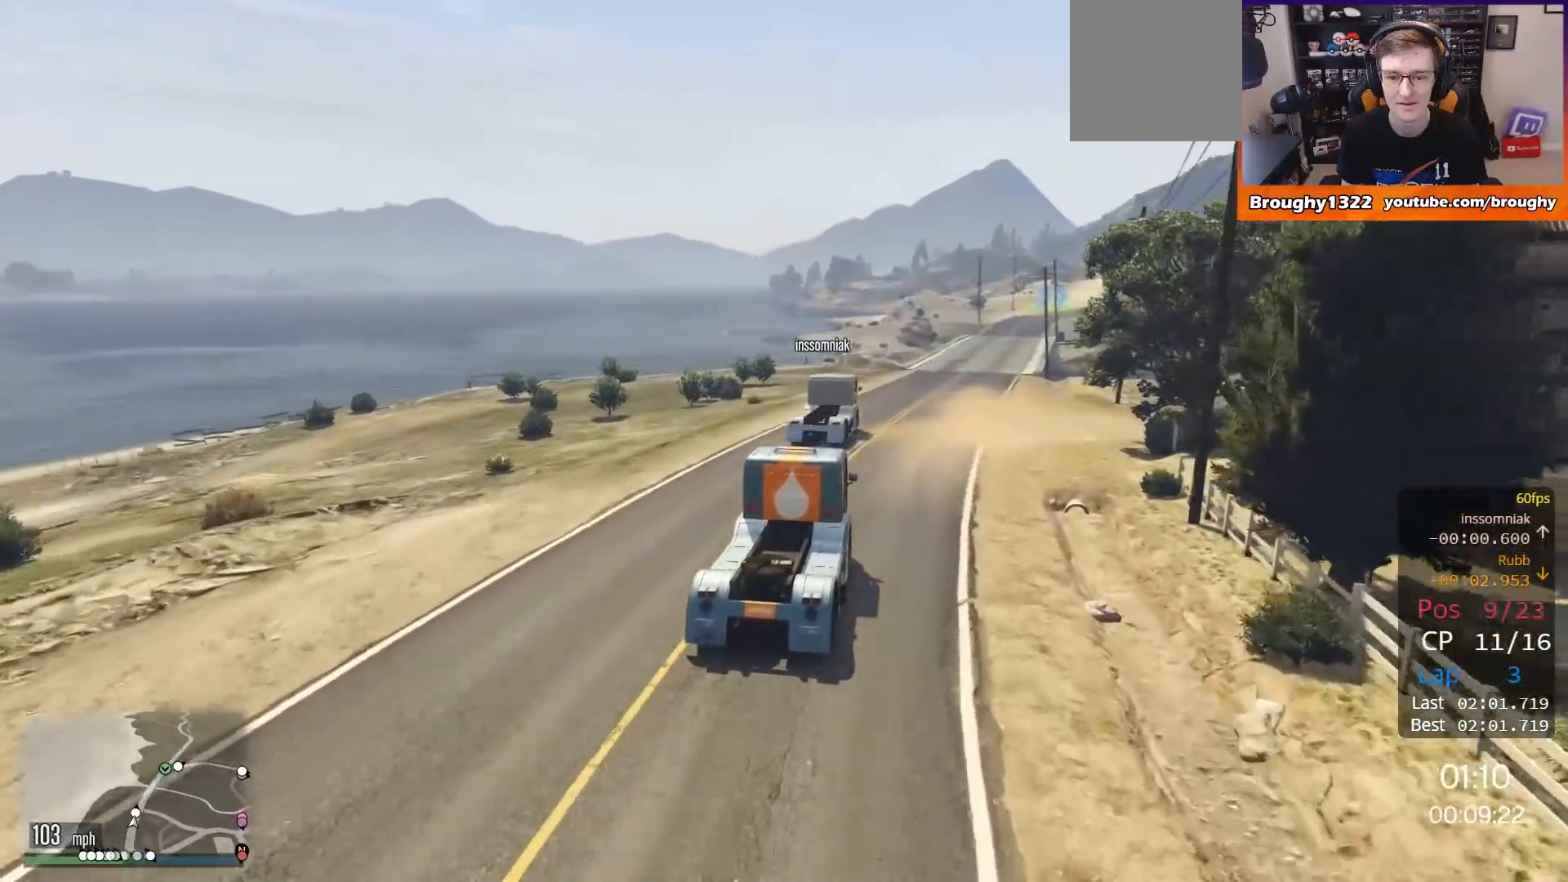
{"buttons": ["R2"], "left_stick": "right", "right_stick": "center", "events": [[17, "left_stick", "center"], [484, "left_stick", "right"]]}
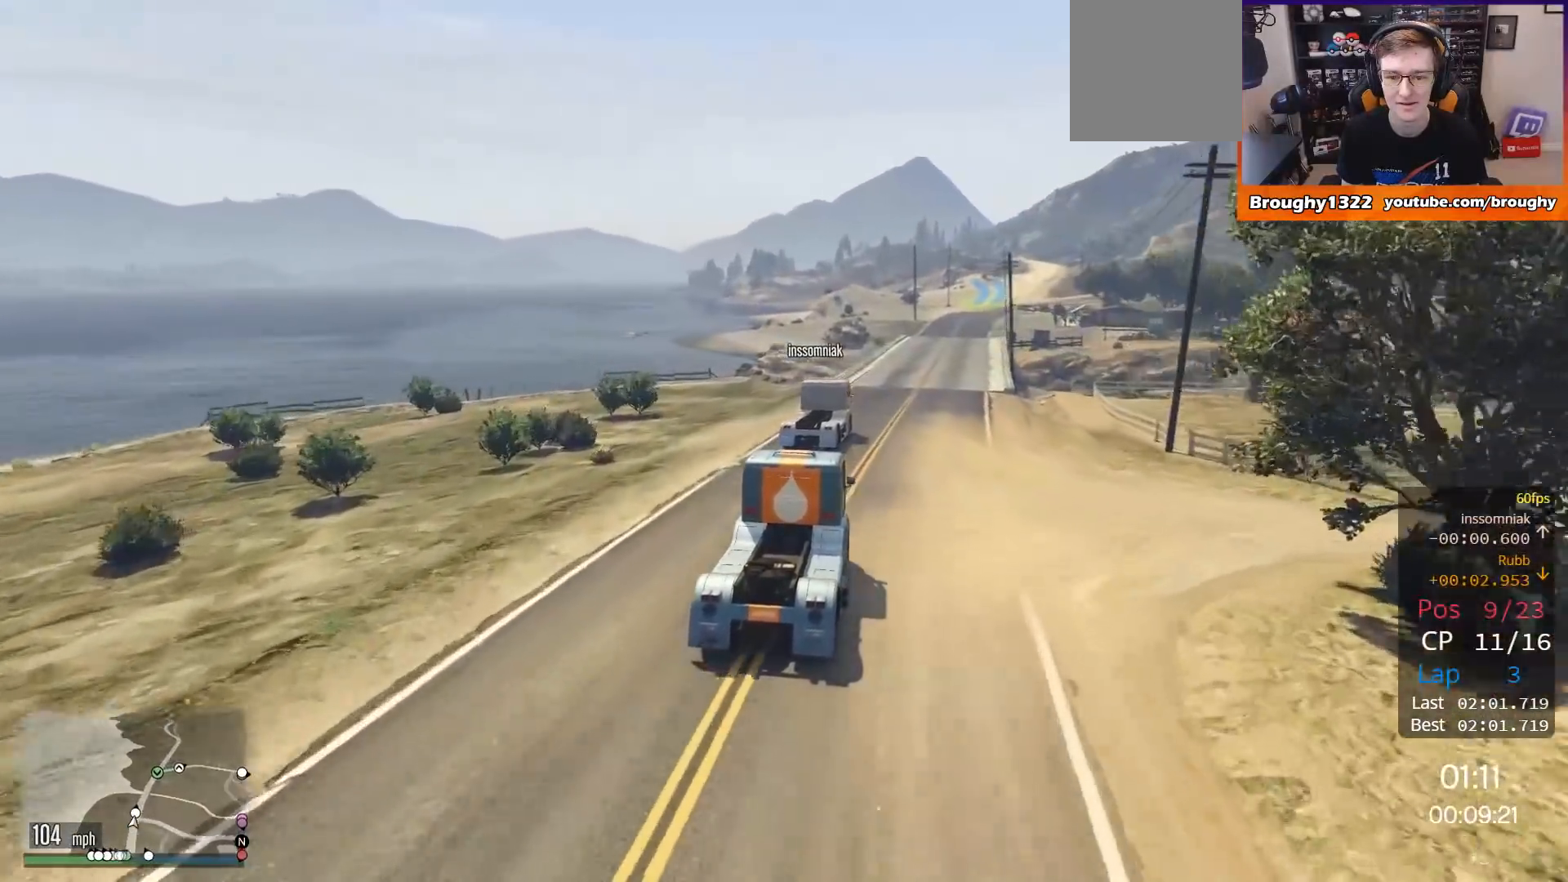
{"buttons": ["R2"], "left_stick": "right", "right_stick": "center", "events": [[150, "left_stick", "center"], [317, "left_stick", "right"]]}
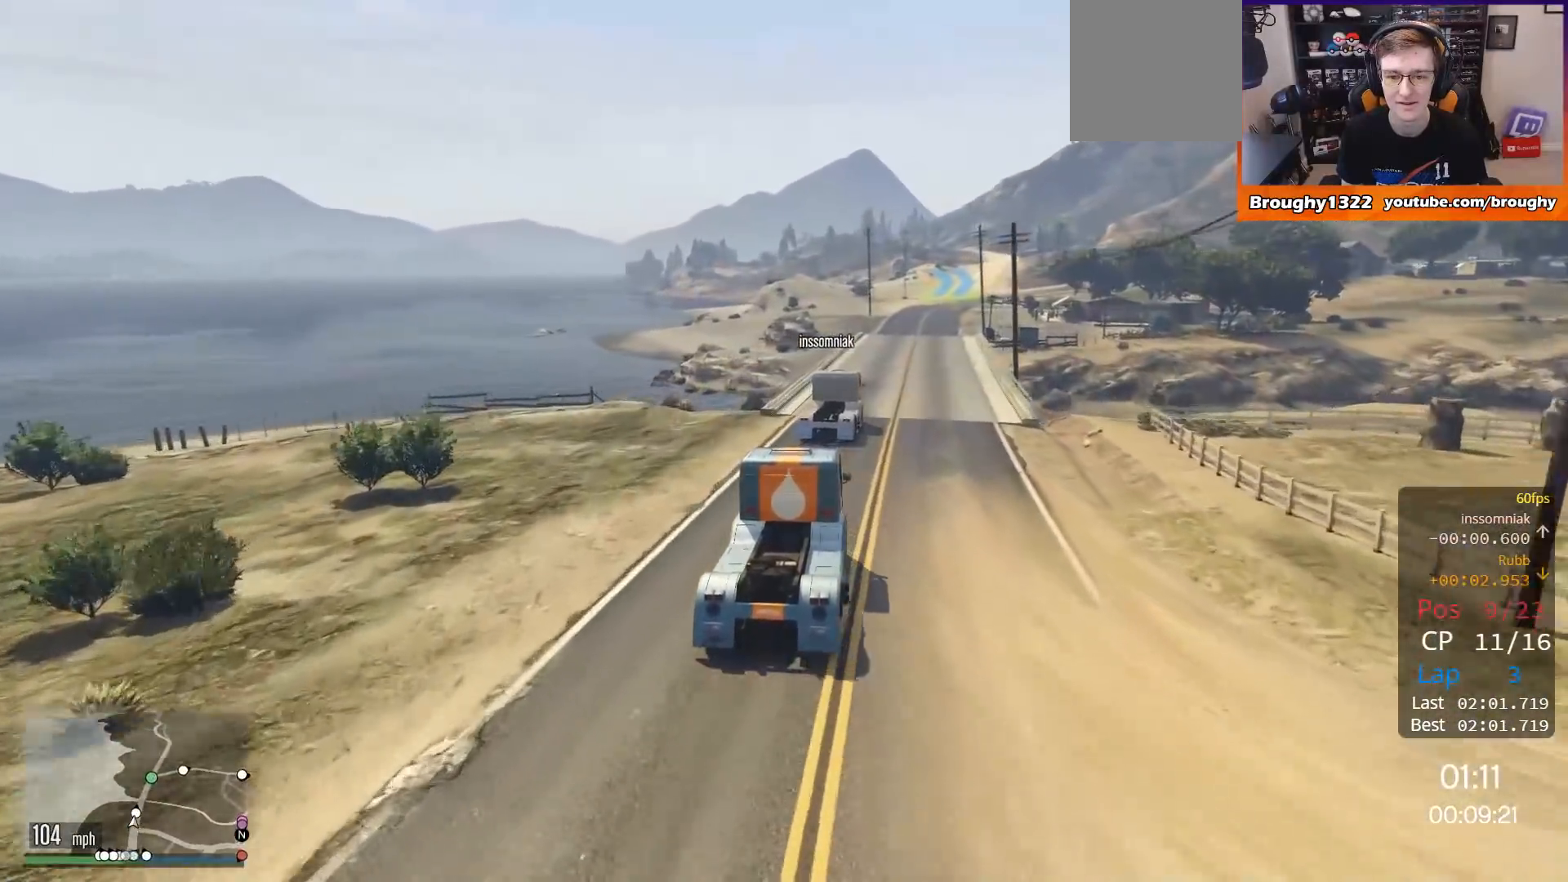
{"buttons": ["R2"], "left_stick": "center", "right_stick": "center", "events": [[17, "left_stick", "center"], [217, "left_stick", "right"], [317, "left_stick", "center"]]}
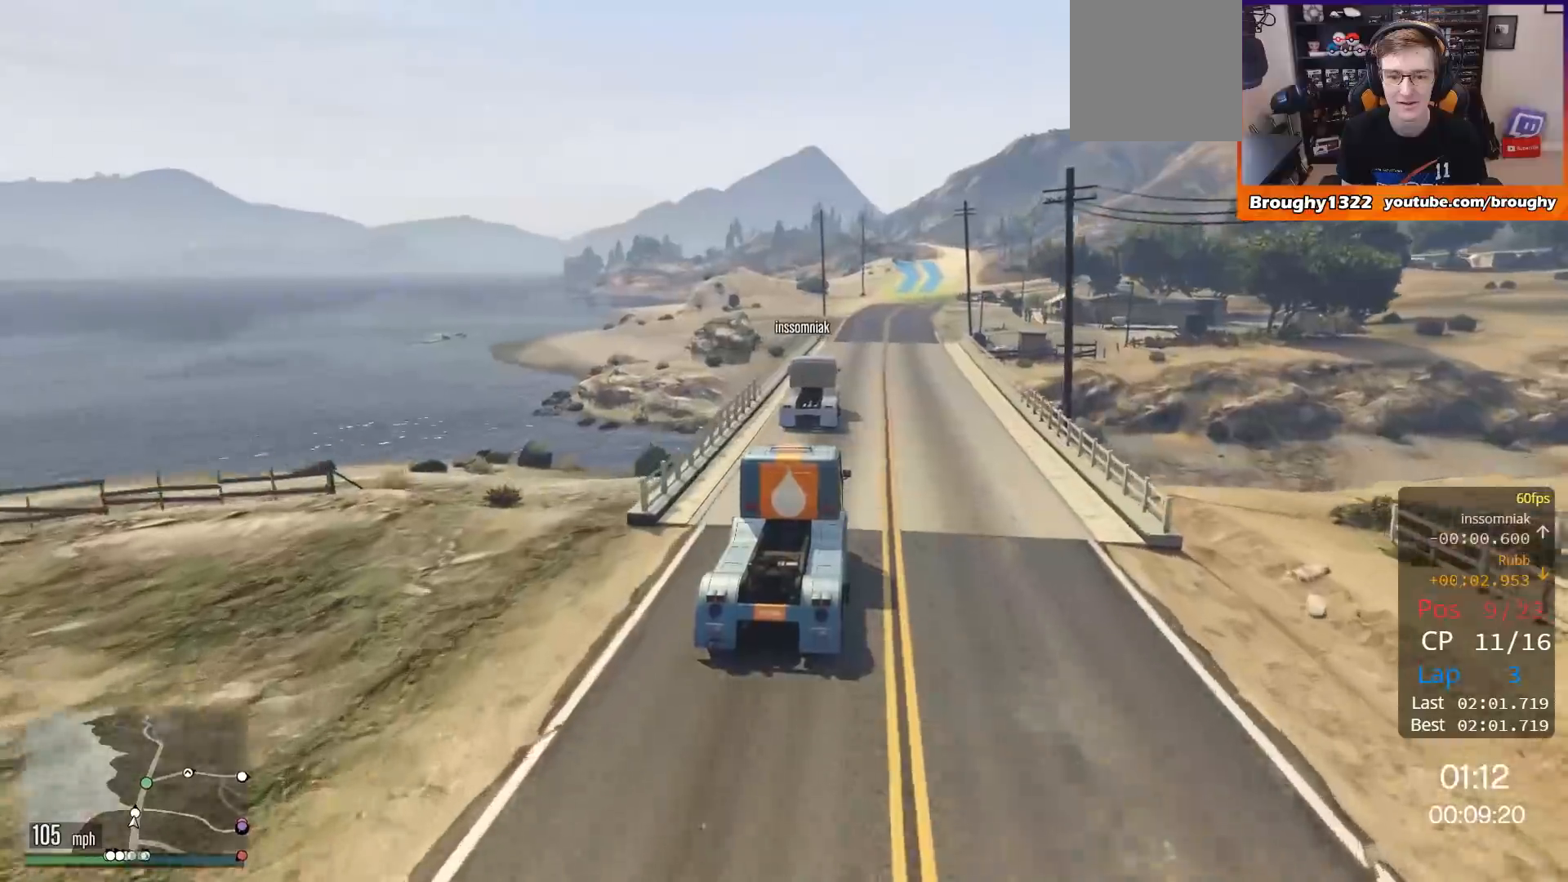
{"buttons": ["R2"], "left_stick": "center", "right_stick": "center", "events": [[184, "left_stick", "up-left"], [317, "left_stick", "center"]]}
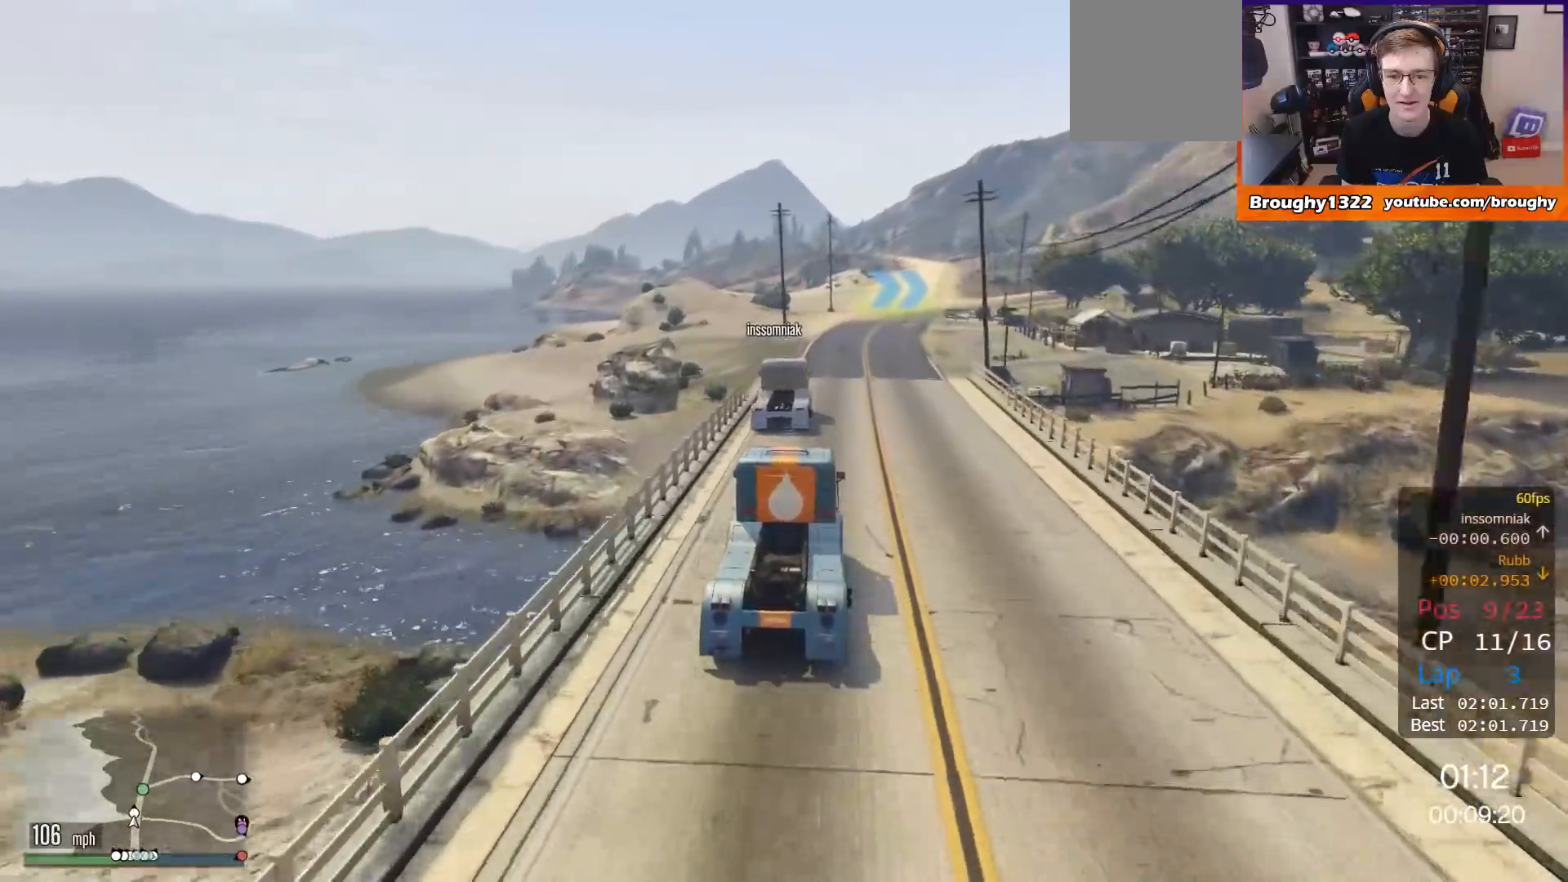
{"buttons": ["R2"], "left_stick": "right", "right_stick": "center", "events": [[17, "left_stick", "up-left"], [150, "left_stick", "center"], [417, "left_stick", "right"]]}
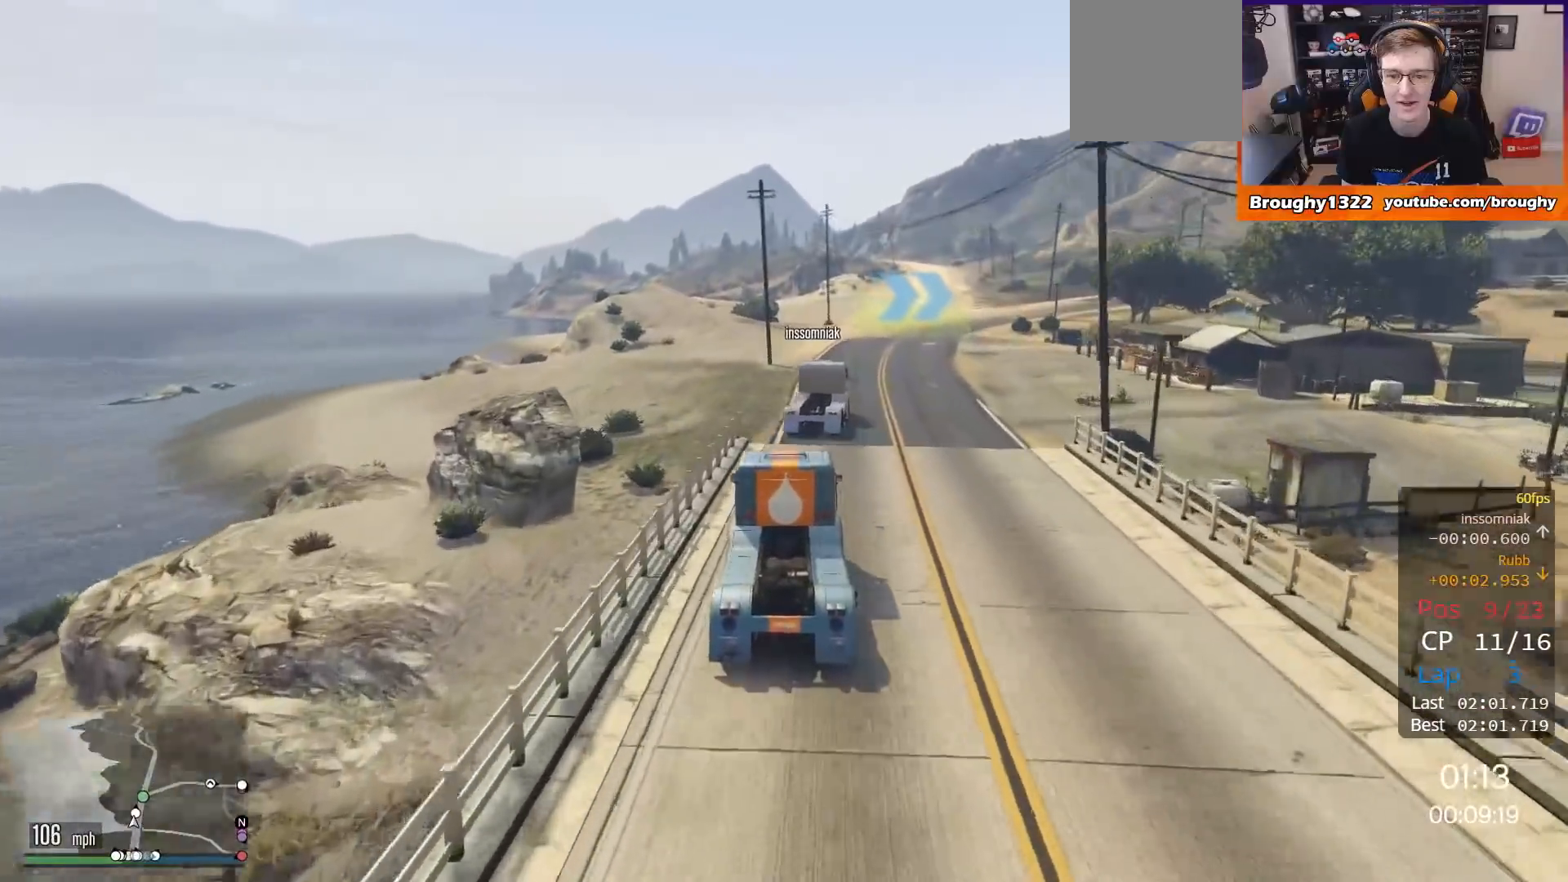
{"buttons": ["R2"], "left_stick": "center", "right_stick": "center", "events": [[117, "left_stick", "center"], [251, "left_stick", "right"], [467, "left_stick", "center"]]}
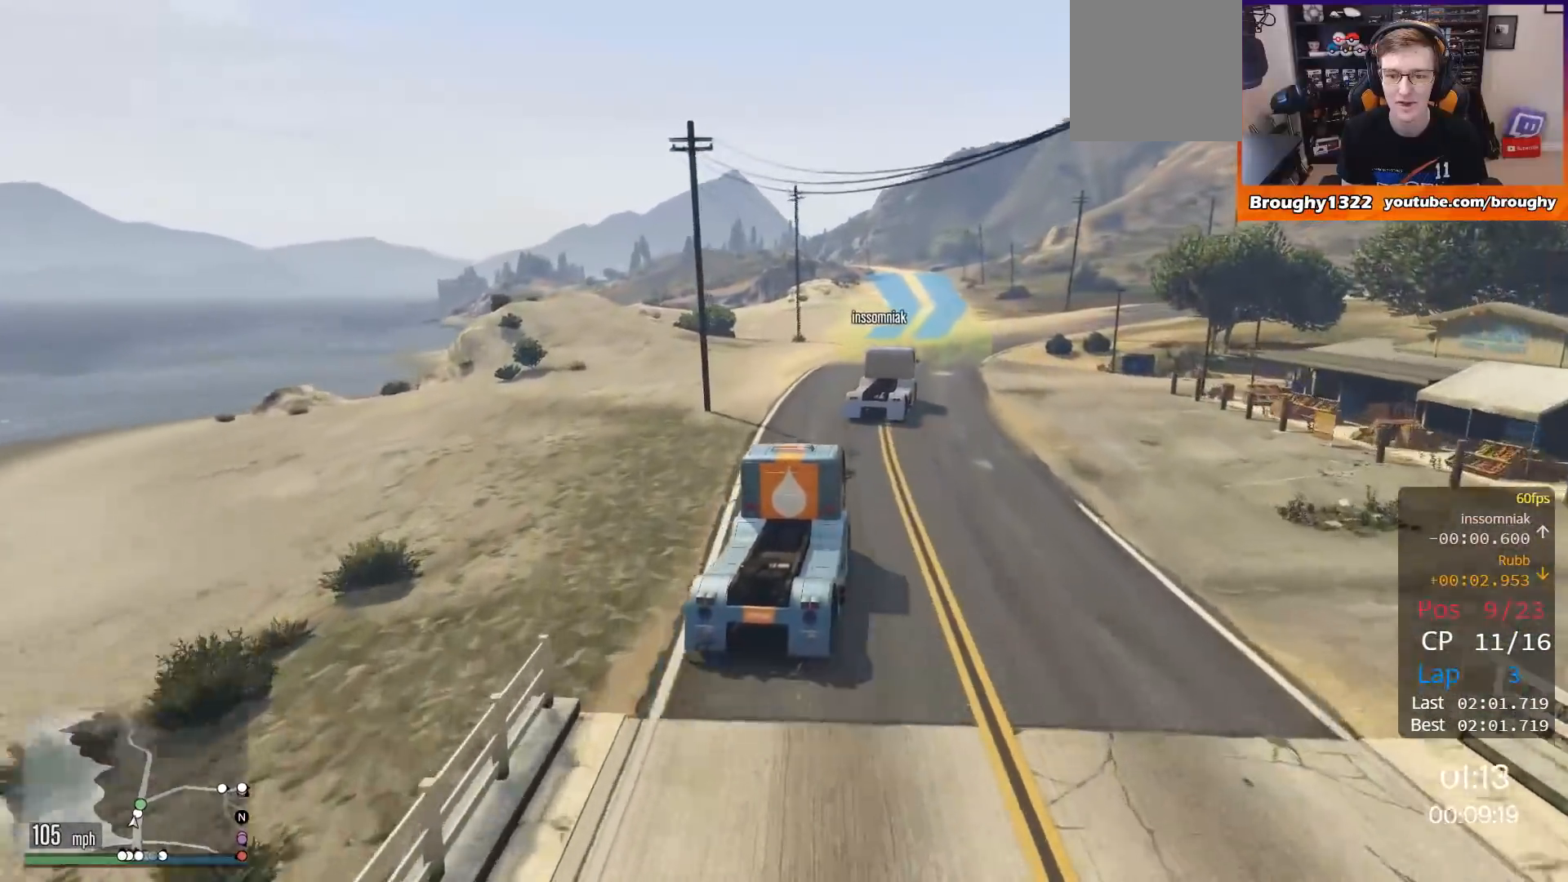
{"buttons": ["R2"], "left_stick": "right", "right_stick": "center", "events": [[50, "left_stick", "right"], [217, "left_stick", "center"], [317, "left_stick", "right"]]}
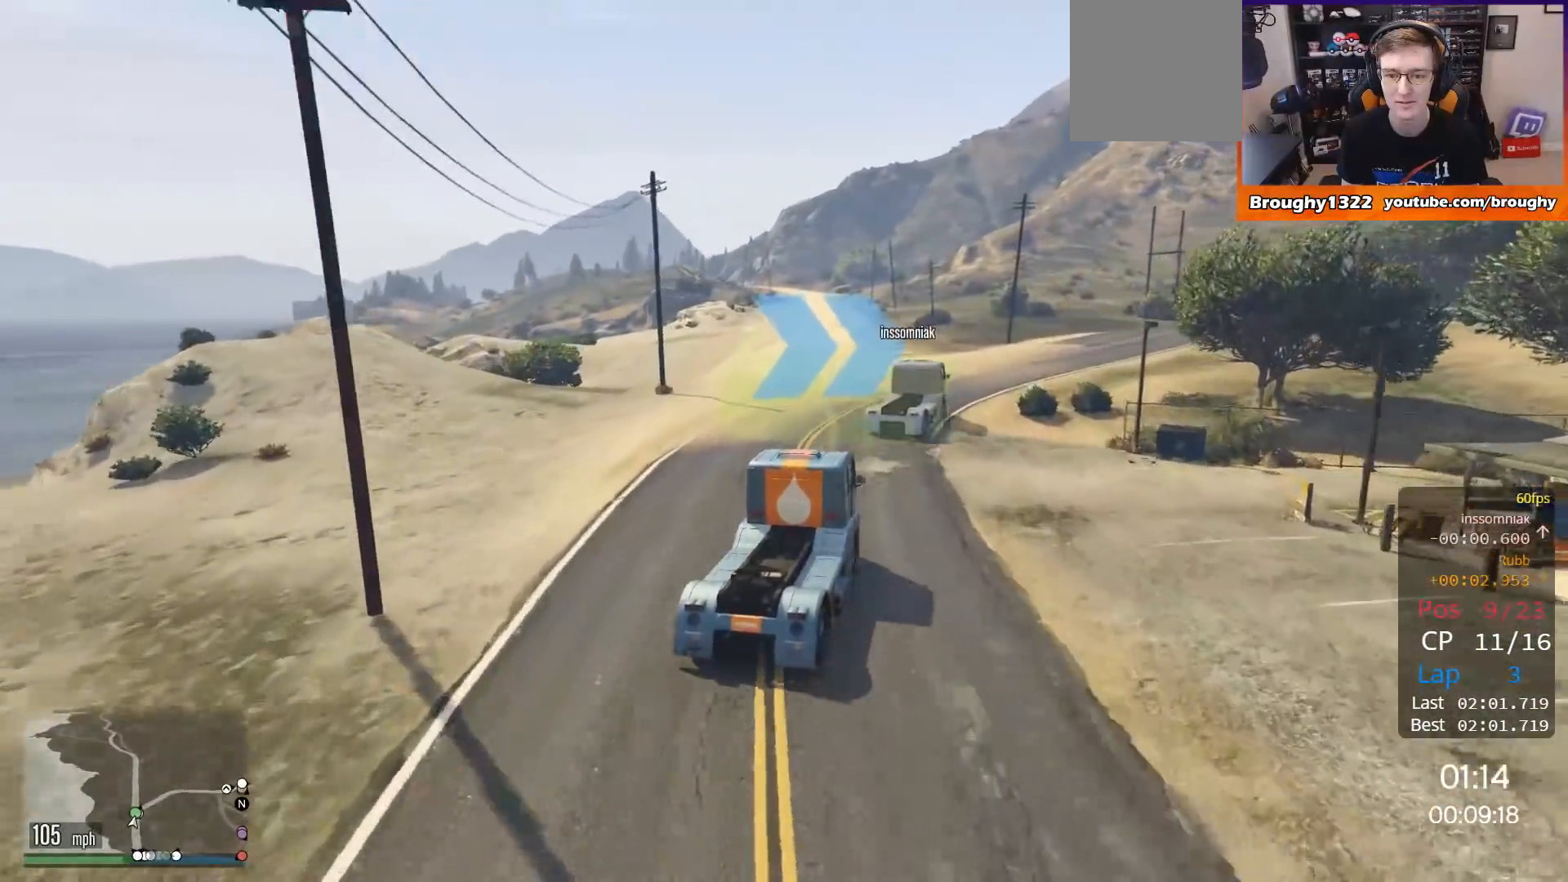
{"buttons": ["R2"], "left_stick": "center", "right_stick": "center", "events": [[384, "left_stick", "center"]]}
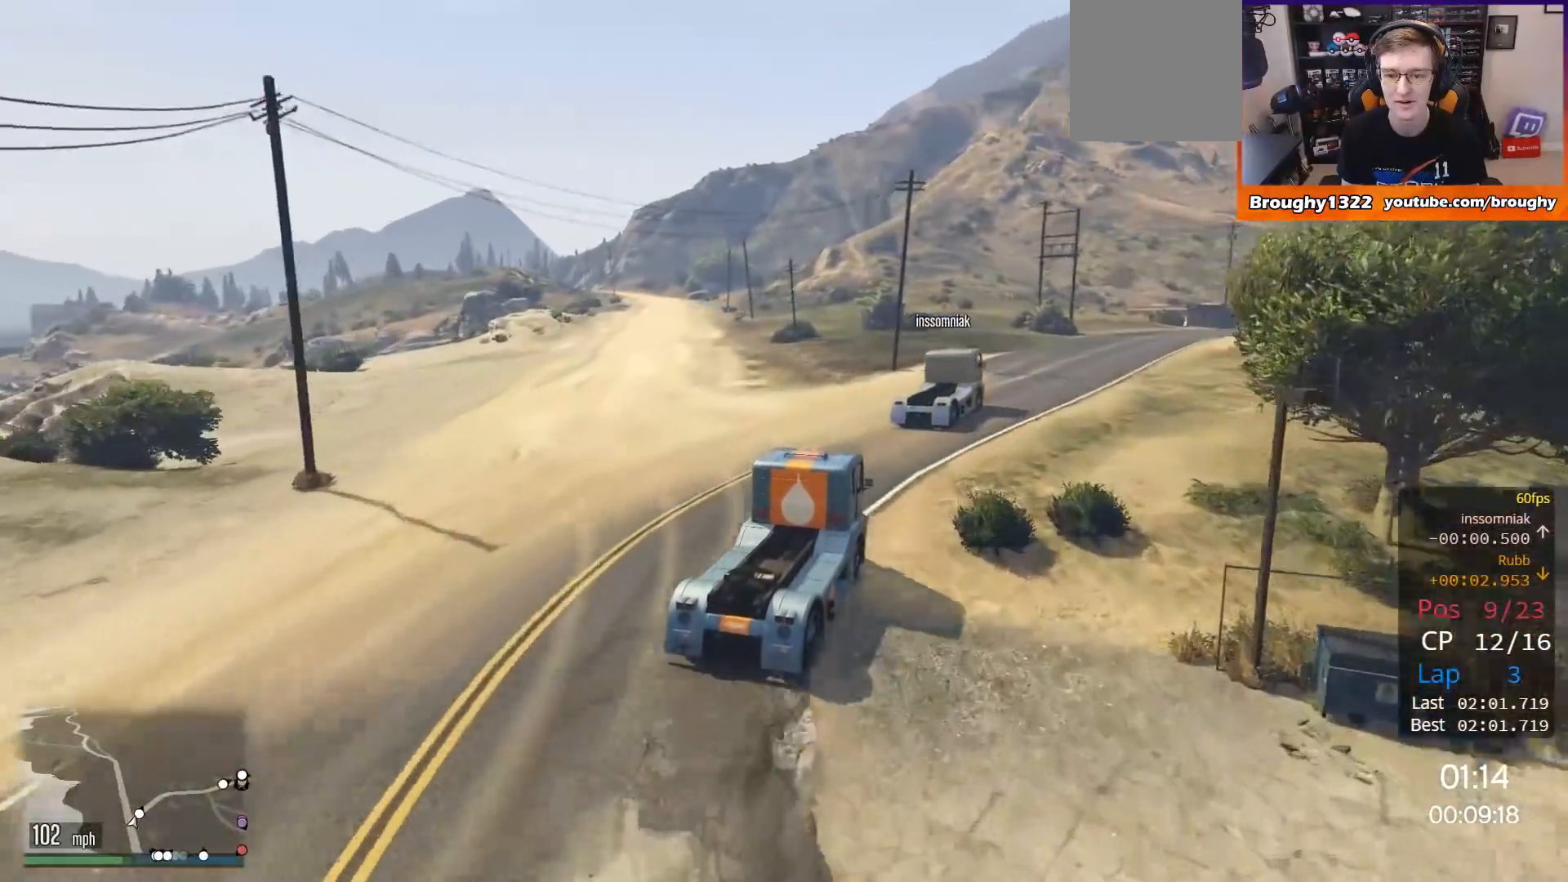
{"buttons": ["R2"], "left_stick": "right", "right_stick": "center", "events": [[17, "left_stick", "right"]]}
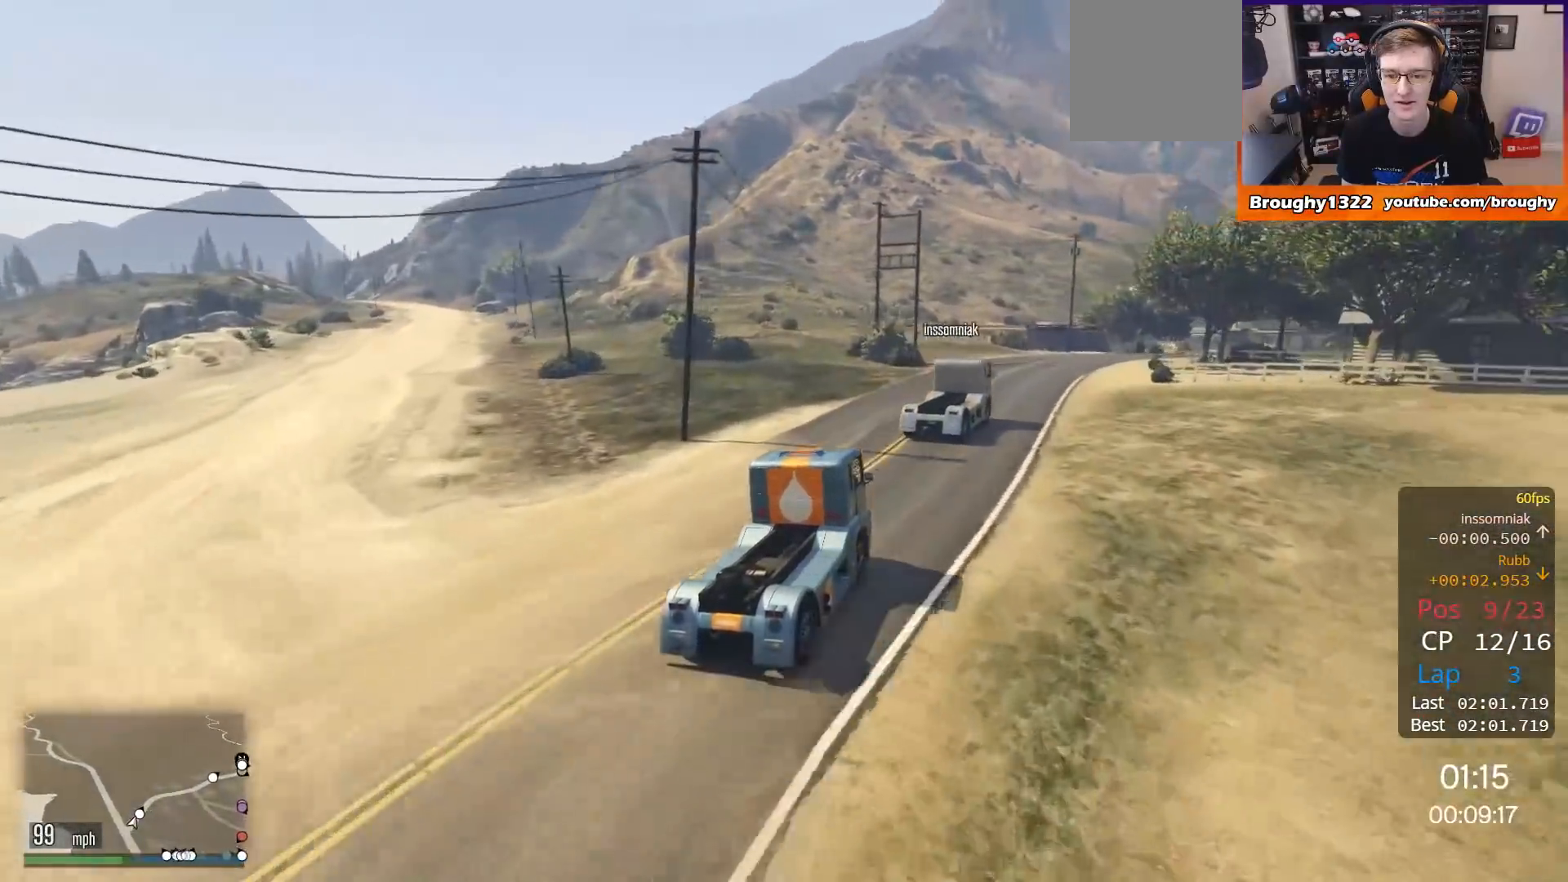
{"buttons": ["R2"], "left_stick": "right", "right_stick": "center", "events": [[184, "left_stick", "center"], [384, "left_stick", "right"]]}
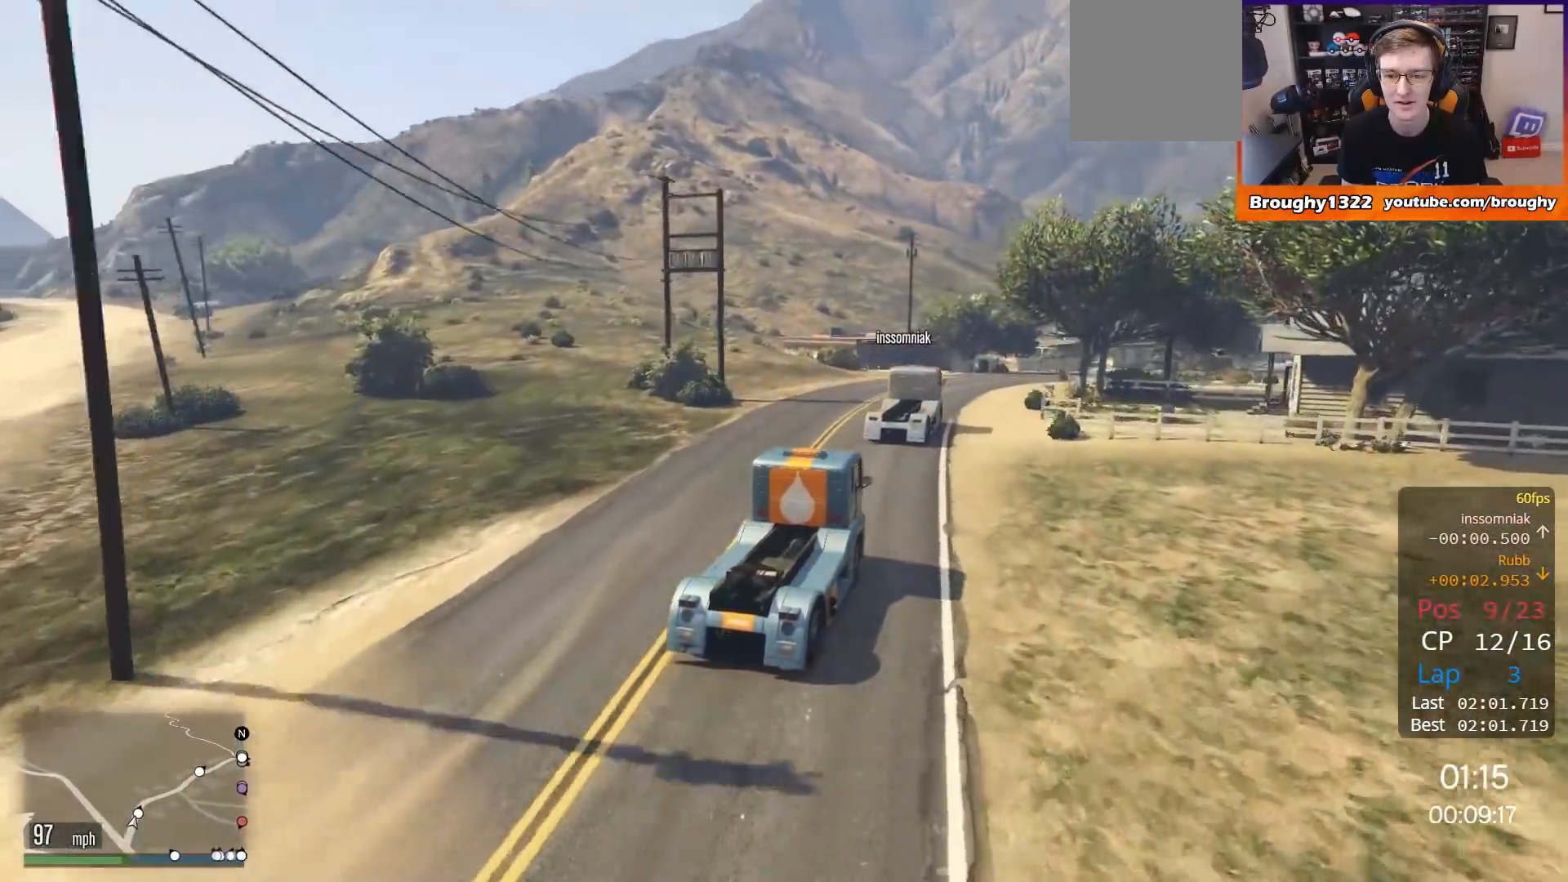
{"buttons": ["R2"], "left_stick": "right", "right_stick": "center", "events": [[17, "left_stick", "center"], [117, "left_stick", "right"], [283, "left_stick", "center"], [417, "left_stick", "right"]]}
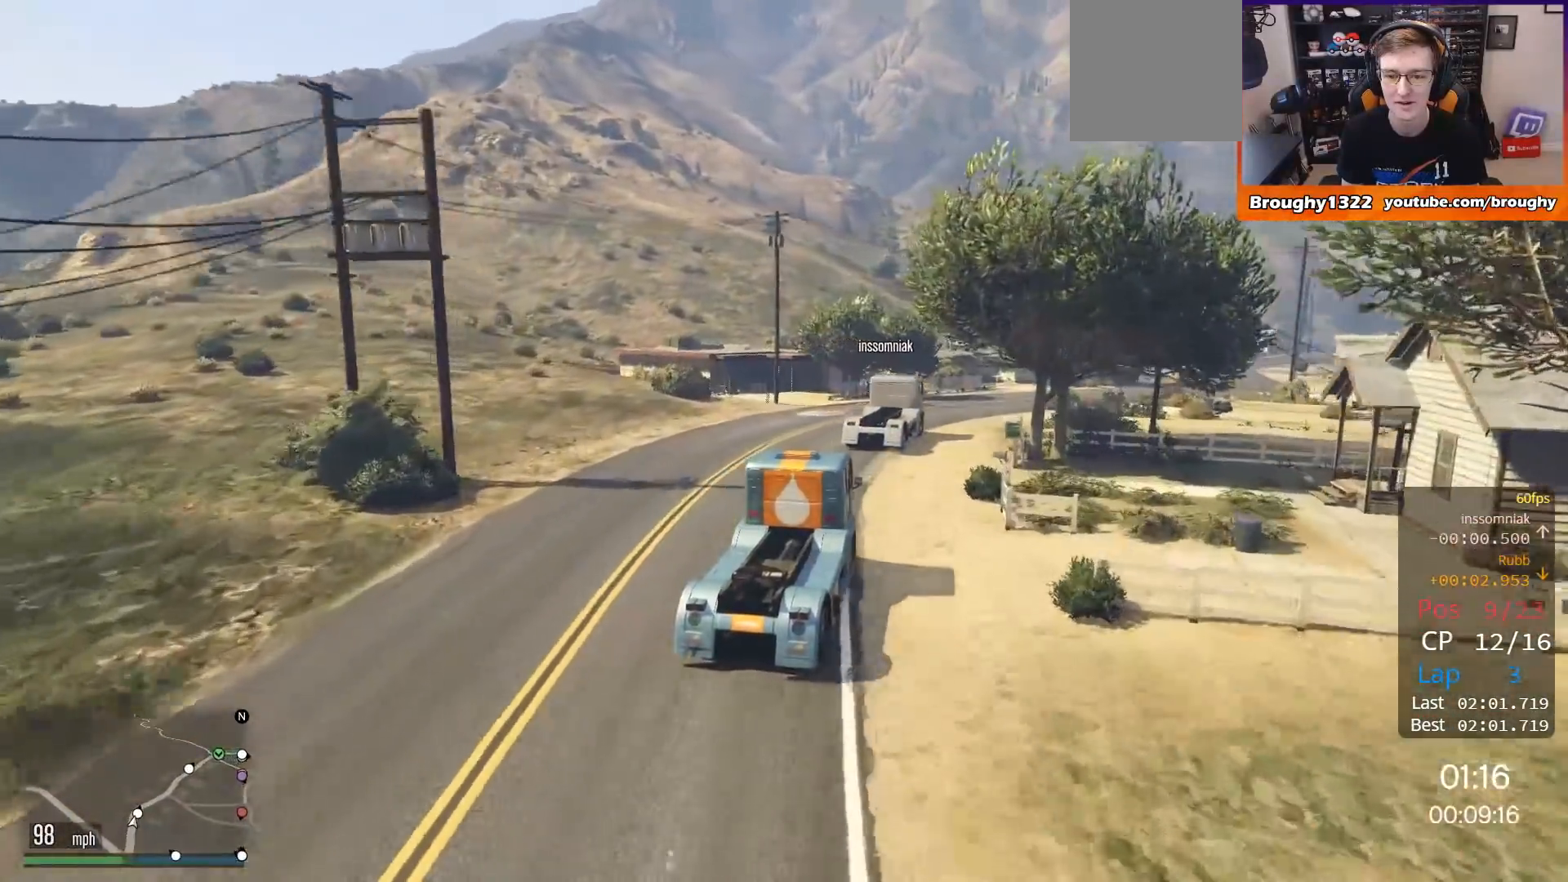
{"buttons": ["R2"], "left_stick": "right", "right_stick": "center", "events": [[84, "left_stick", "center"], [184, "left_stick", "right"], [317, "left_stick", "center"], [417, "left_stick", "right"]]}
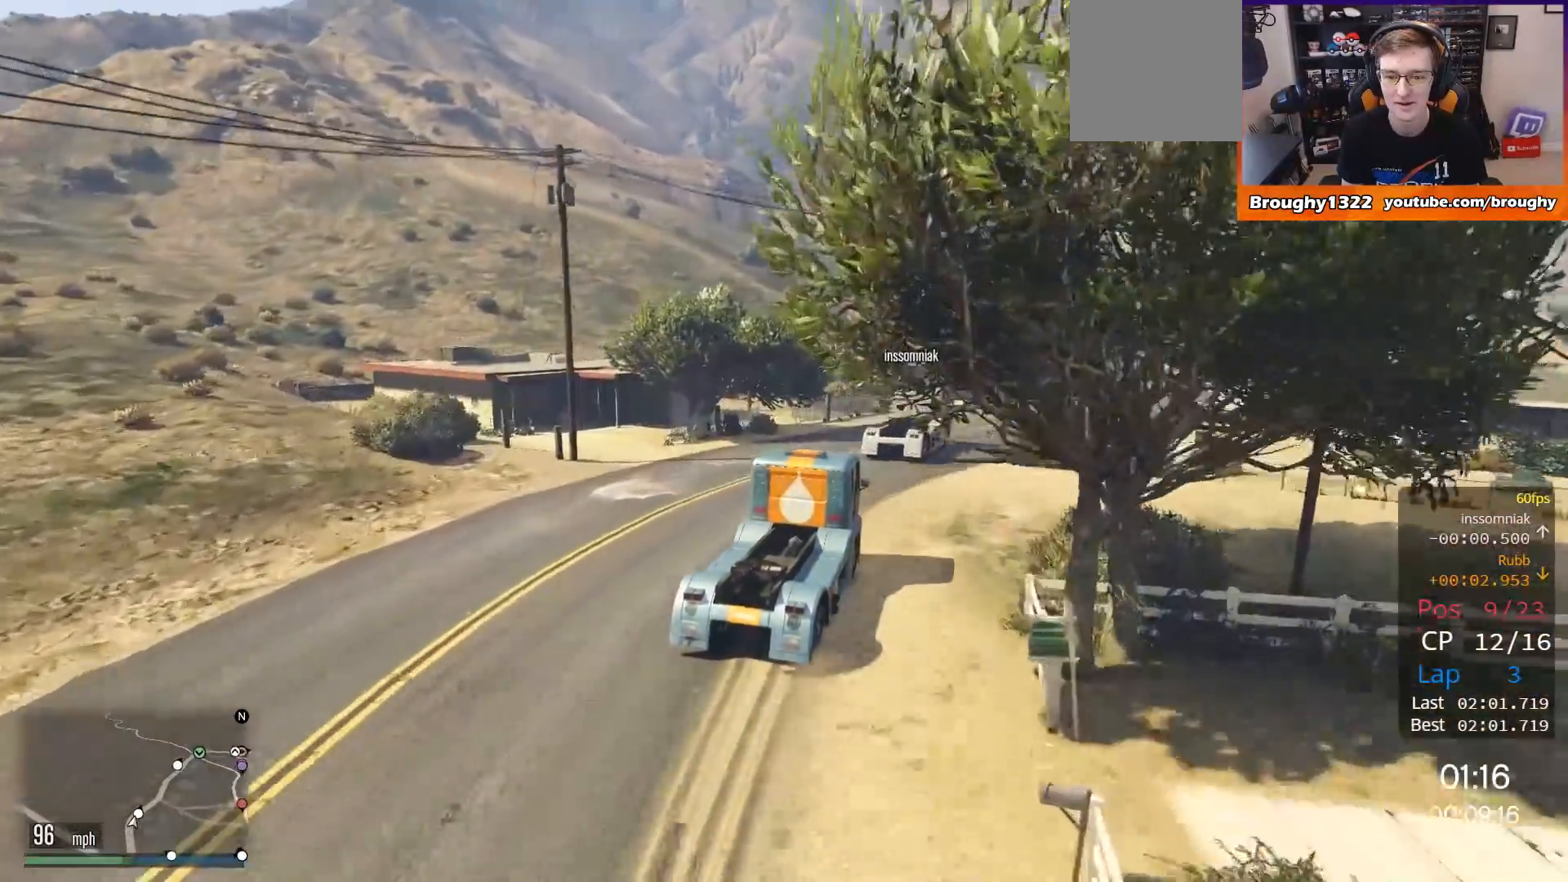
{"buttons": ["R2"], "left_stick": "right", "right_stick": "center", "events": [[83, "left_stick", "center"], [150, "left_stick", "right"], [317, "left_stick", "center"], [484, "left_stick", "right"]]}
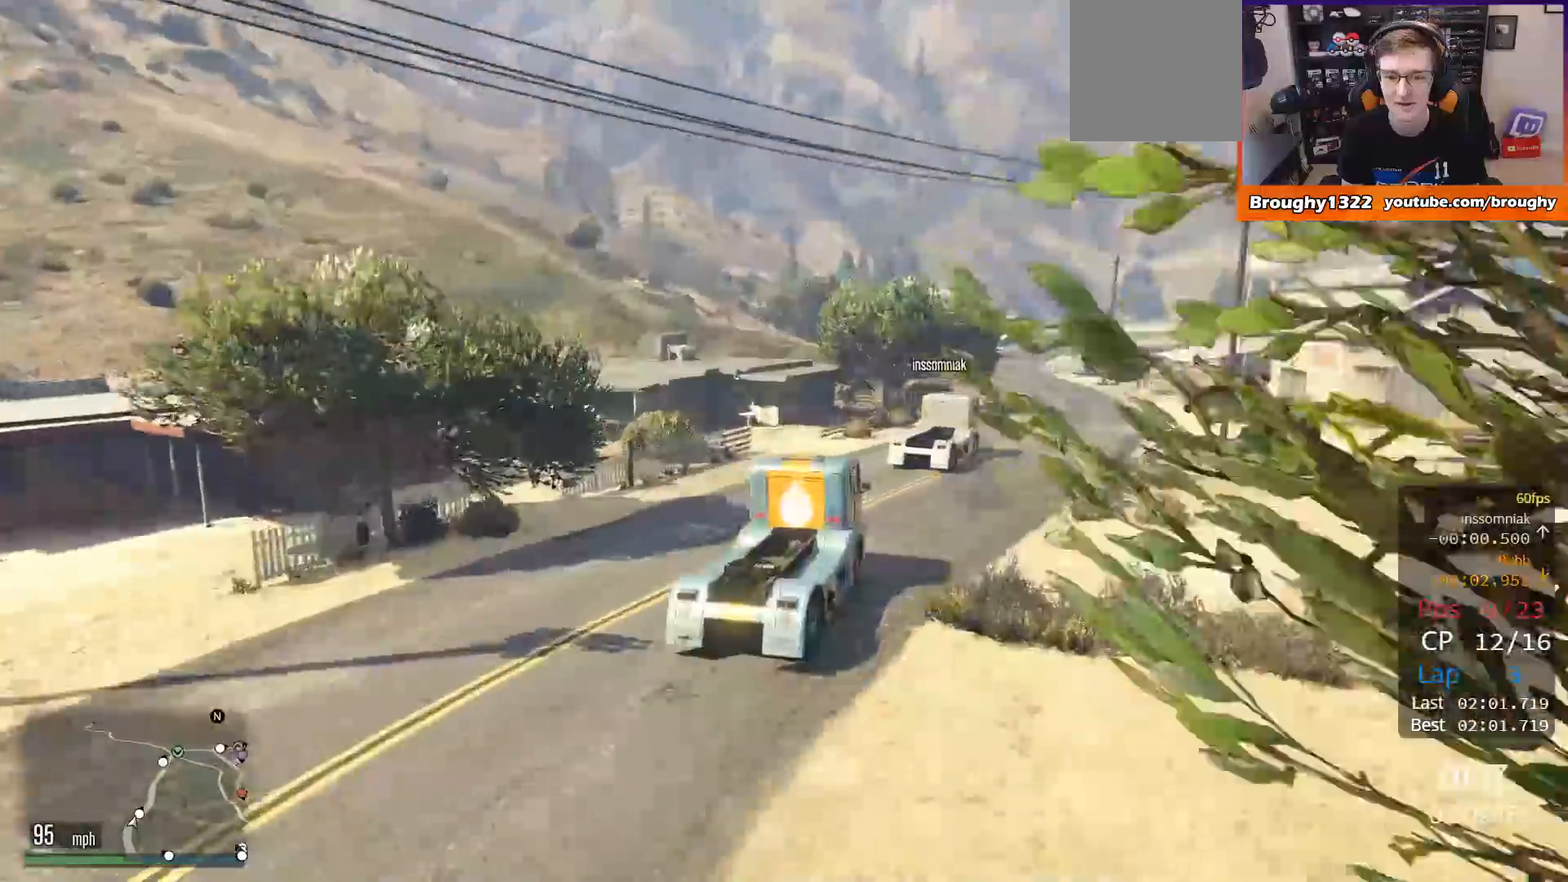
{"buttons": ["R2"], "left_stick": "center", "right_stick": "center", "events": [[117, "left_stick", "center"], [284, "left_stick", "right"], [384, "left_stick", "center"]]}
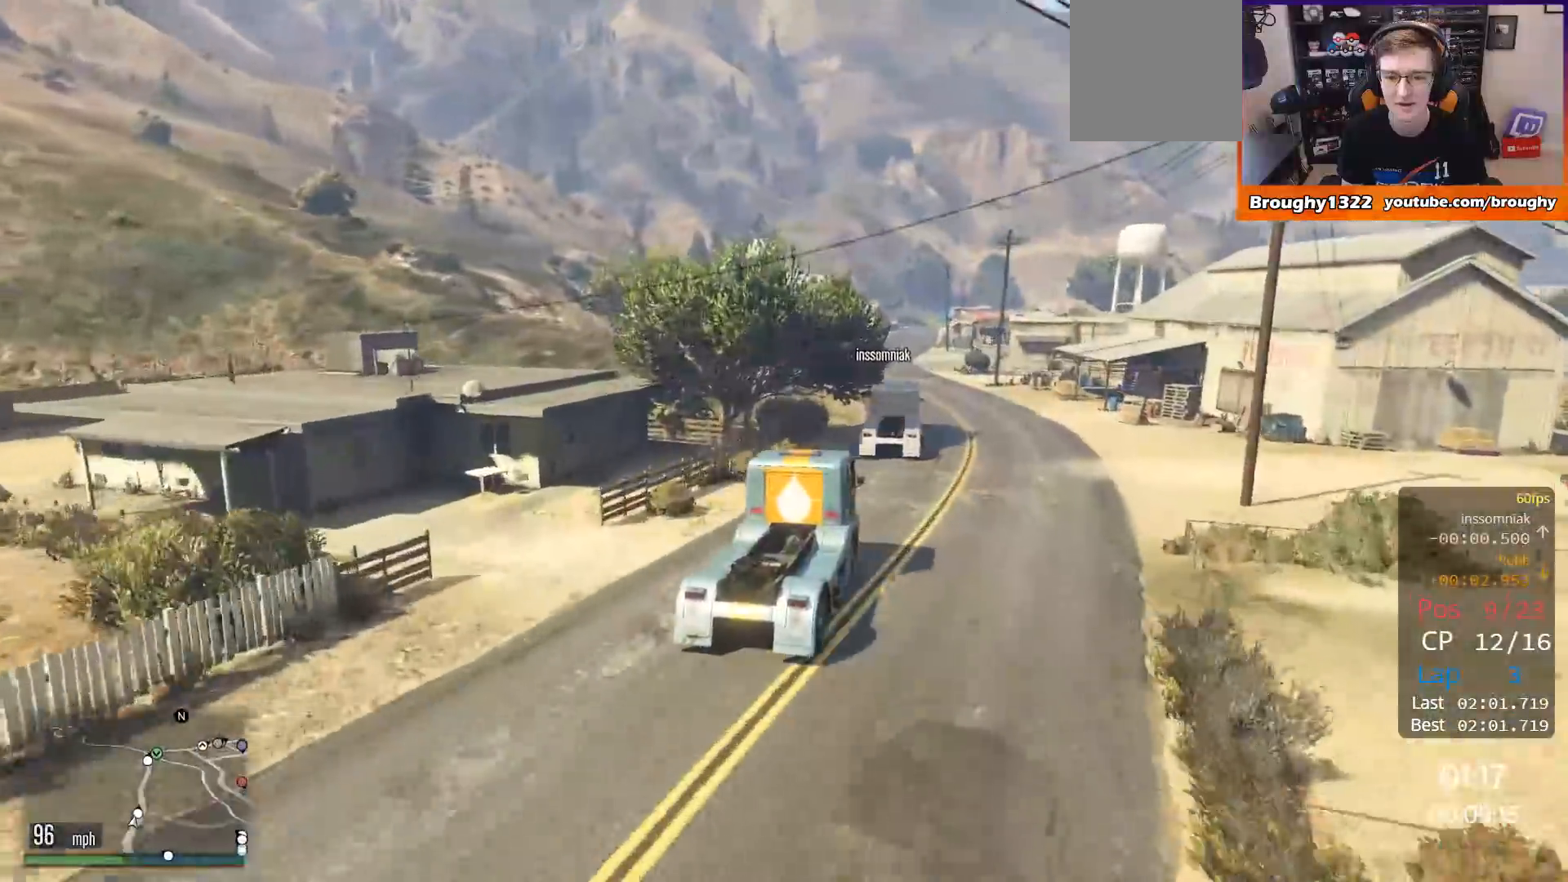
{"buttons": ["R2"], "left_stick": "left", "right_stick": "center", "events": [[267, "left_stick", "right"], [401, "left_stick", "center"], [484, "left_stick", "left"]]}
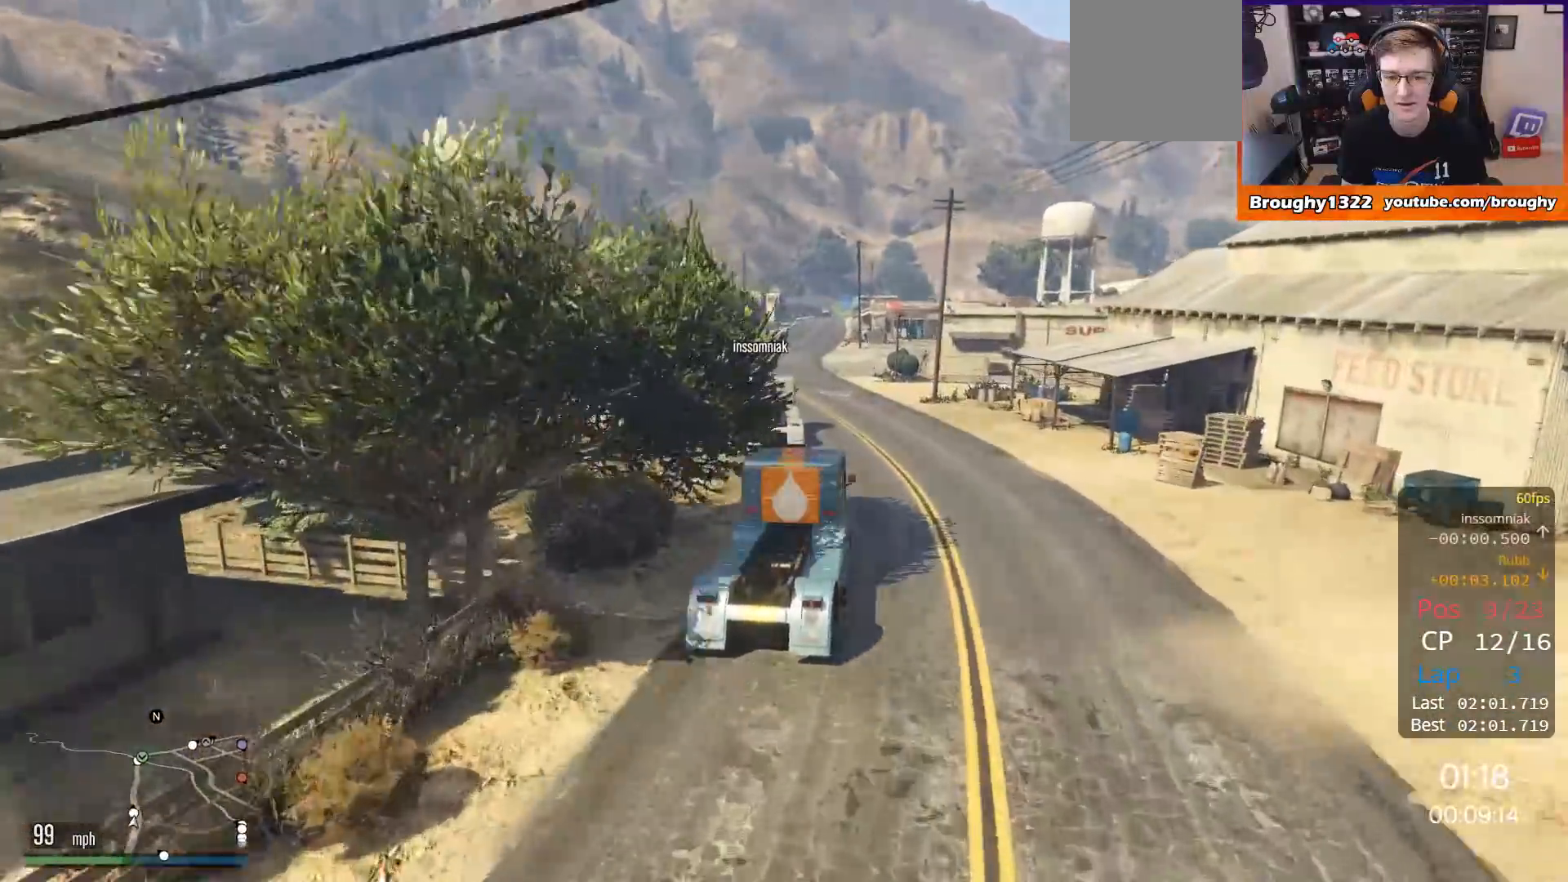
{"buttons": ["R2"], "left_stick": "center", "right_stick": "center", "events": [[100, "left_stick", "up-left"], [300, "left_stick", "center"]]}
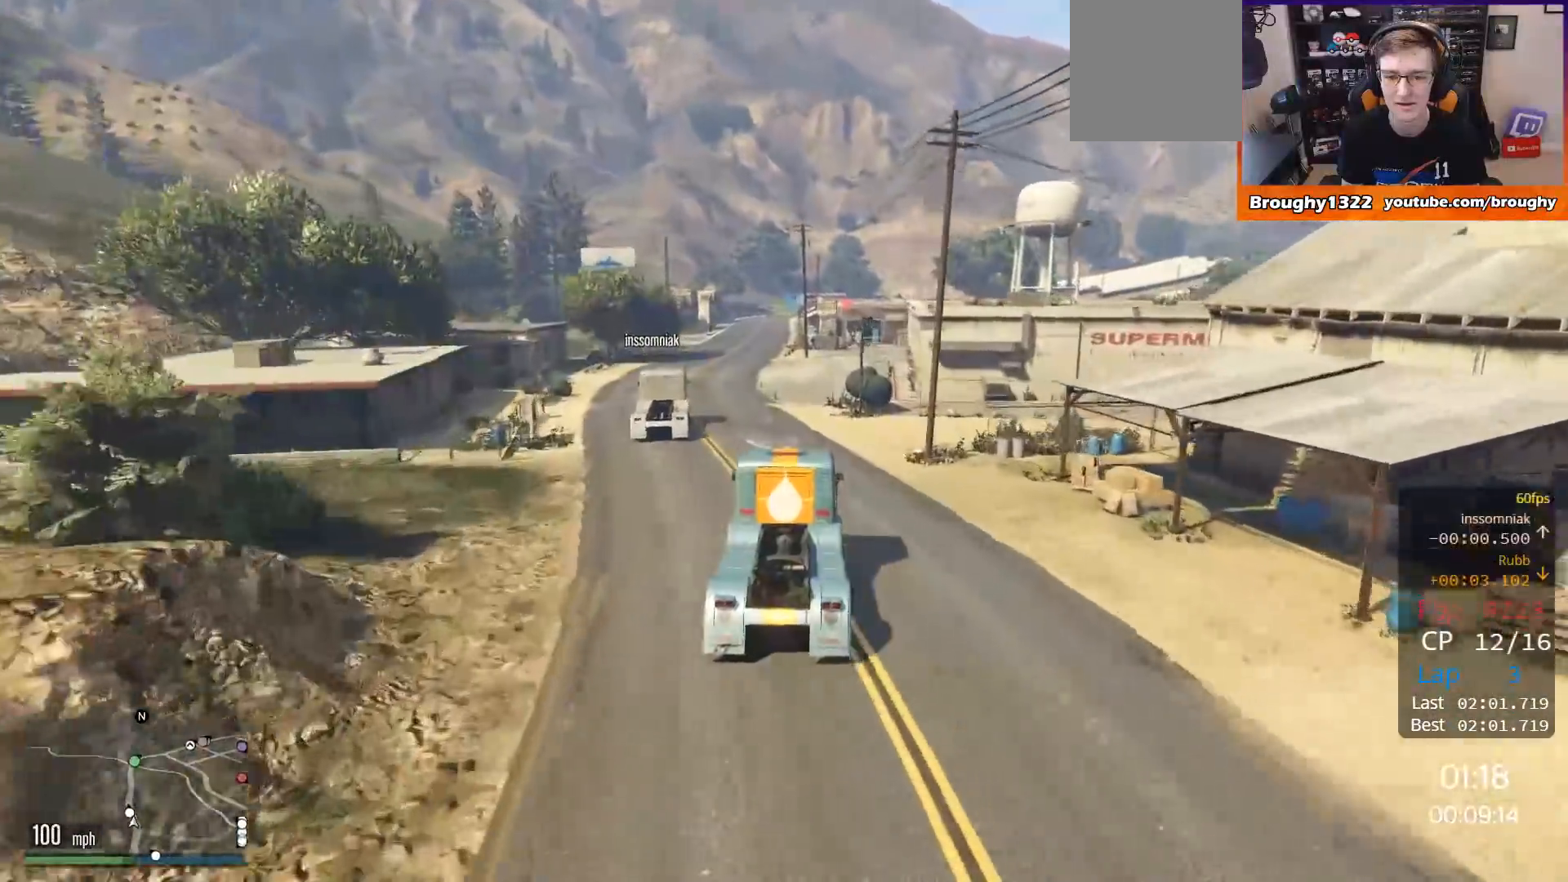
{"buttons": ["R2"], "left_stick": "up-left", "right_stick": "center", "events": [[134, "left_stick", "up-left"], [267, "left_stick", "center"], [367, "left_stick", "up-left"]]}
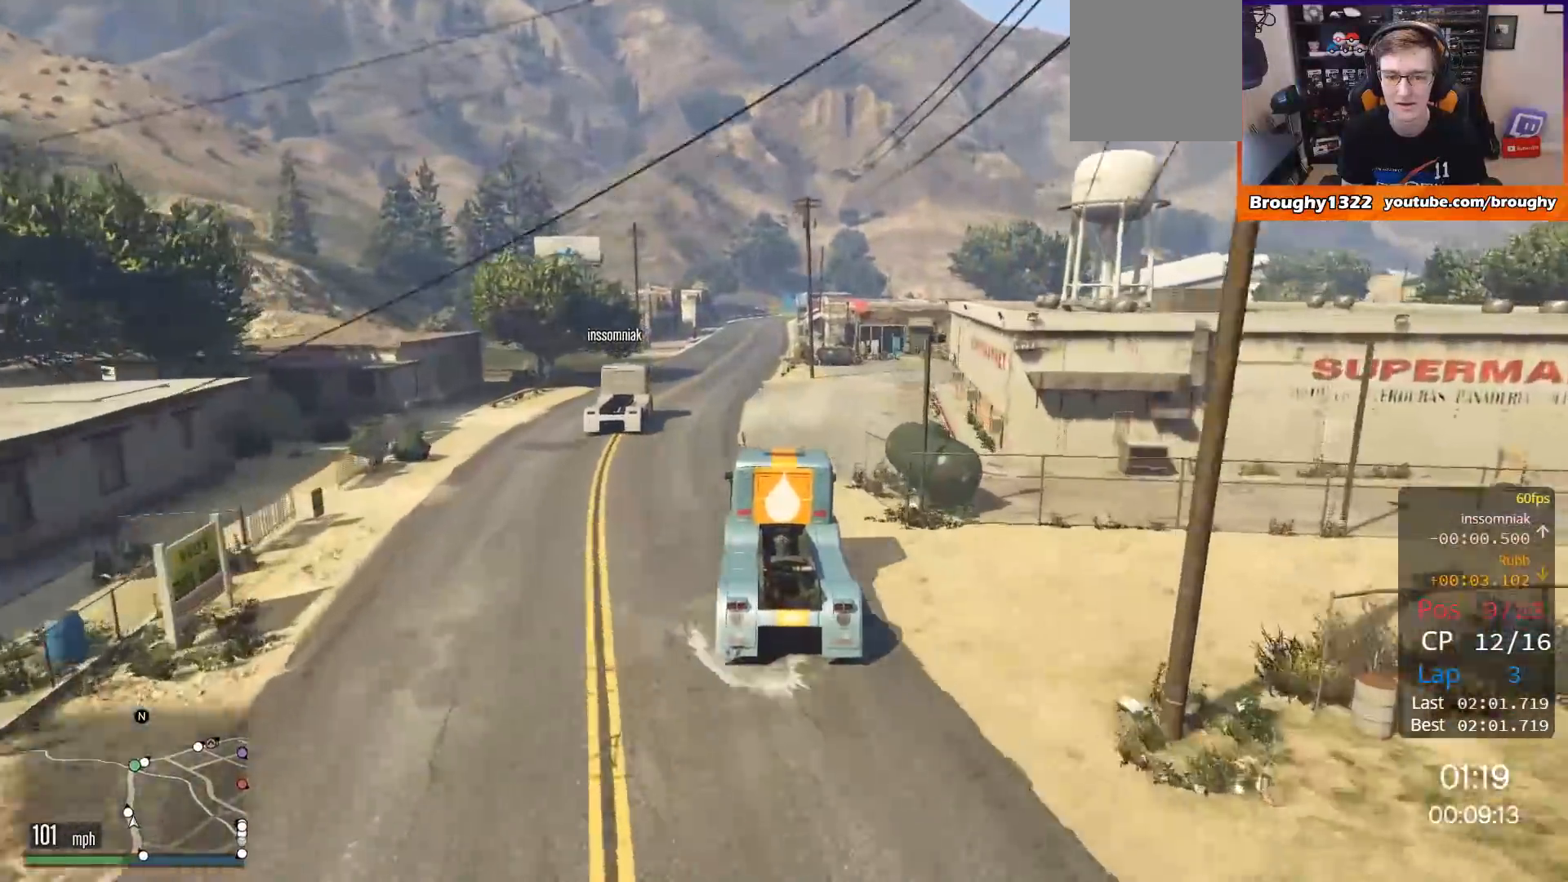
{"buttons": ["R2"], "left_stick": "center", "right_stick": "center", "events": [[66, "left_stick", "center"]]}
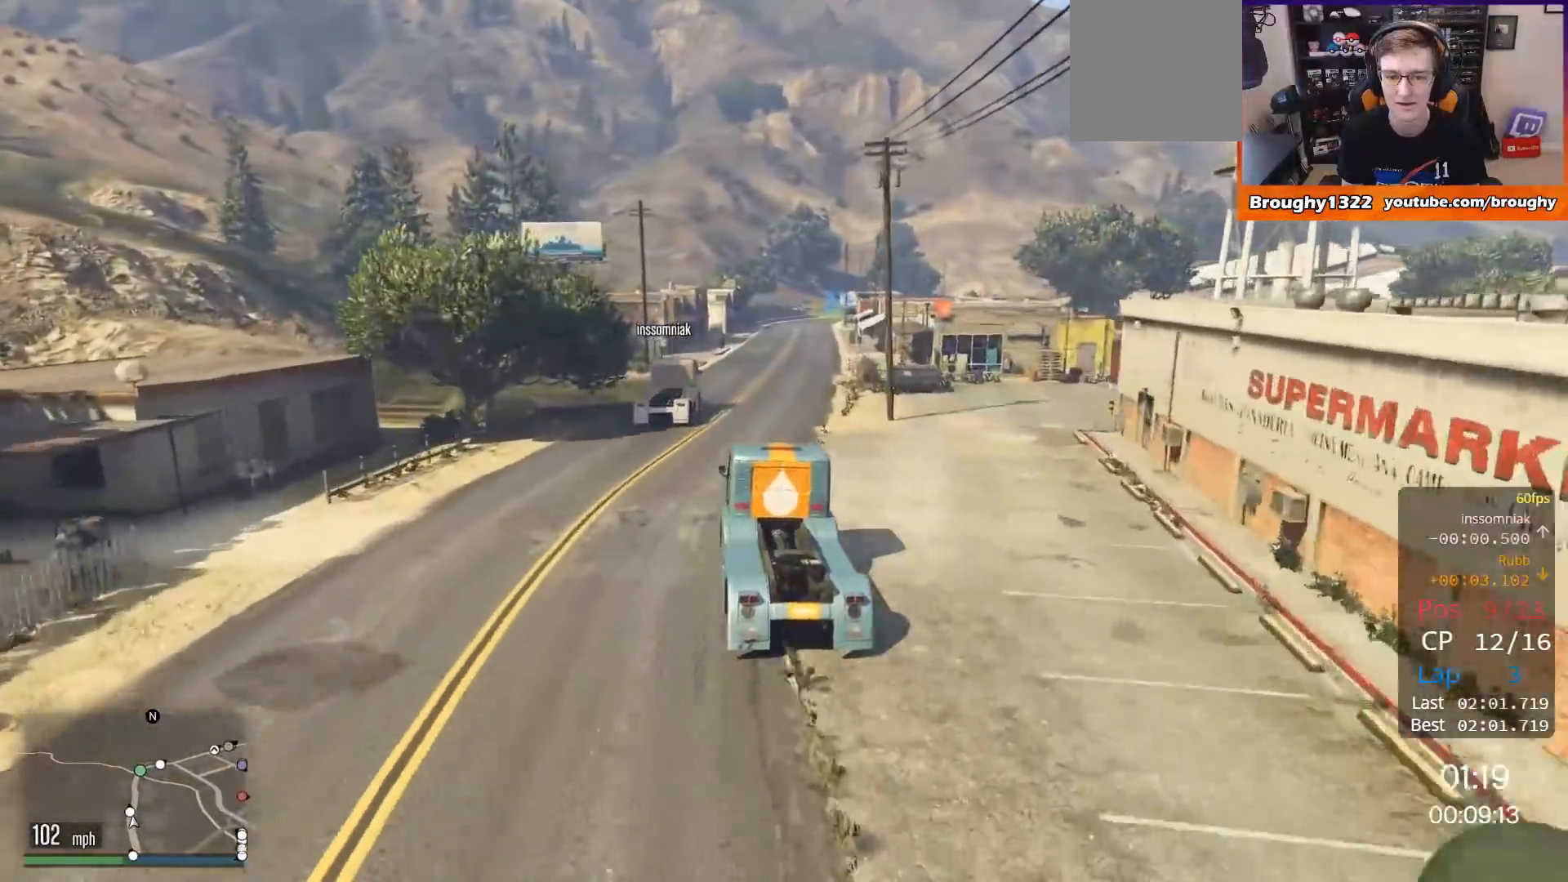
{"buttons": ["R2"], "left_stick": "center", "right_stick": "center", "events": []}
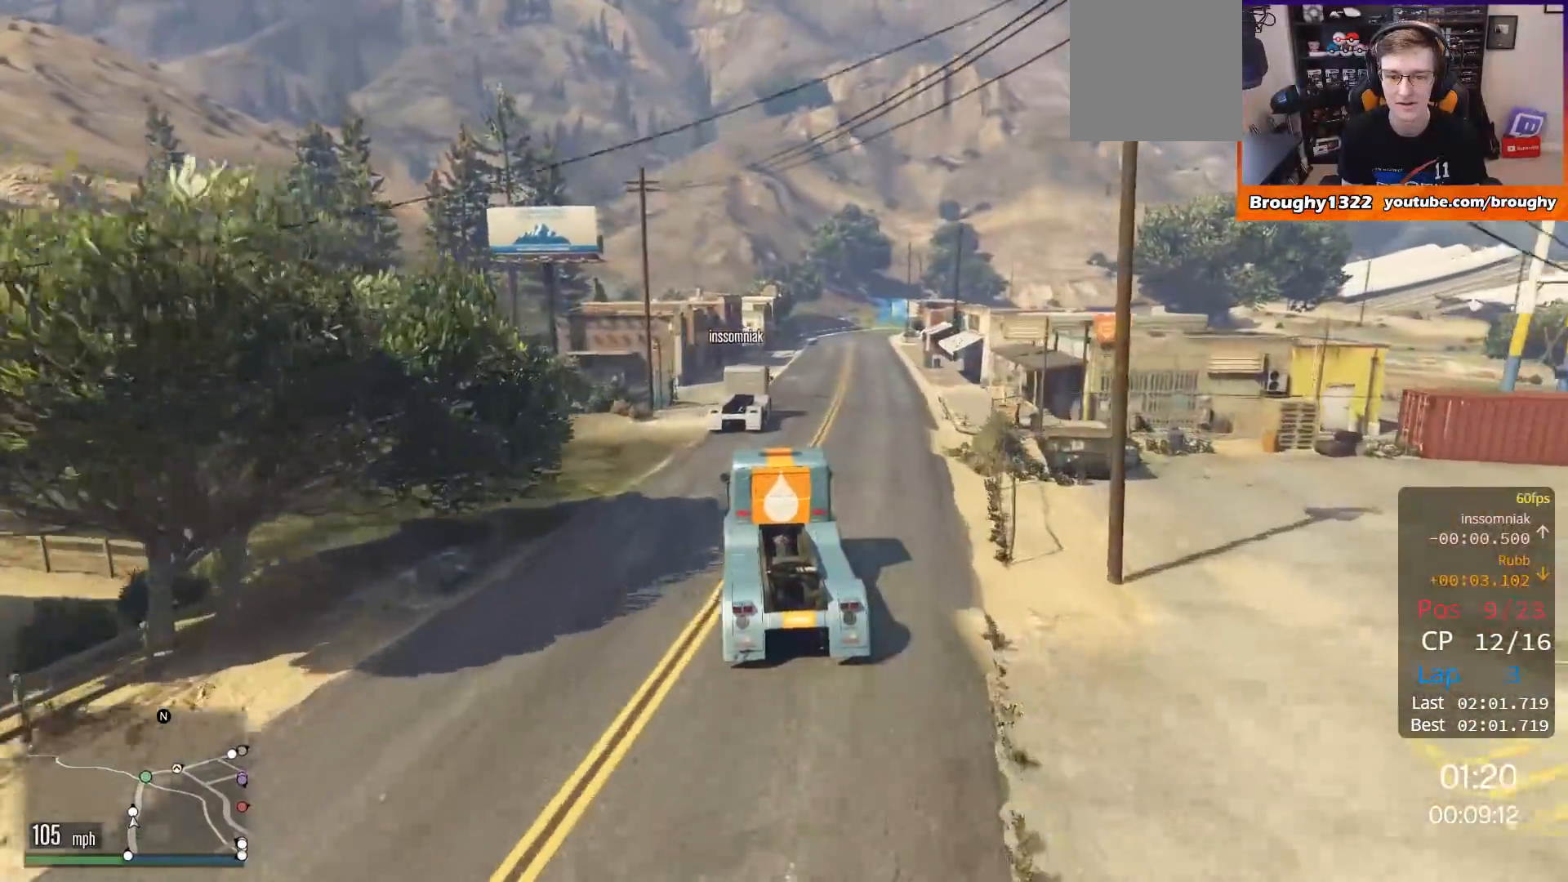
{"buttons": ["R2"], "left_stick": "center", "right_stick": "center", "events": [[33, "left_stick", "right"], [433, "left_stick", "center"]]}
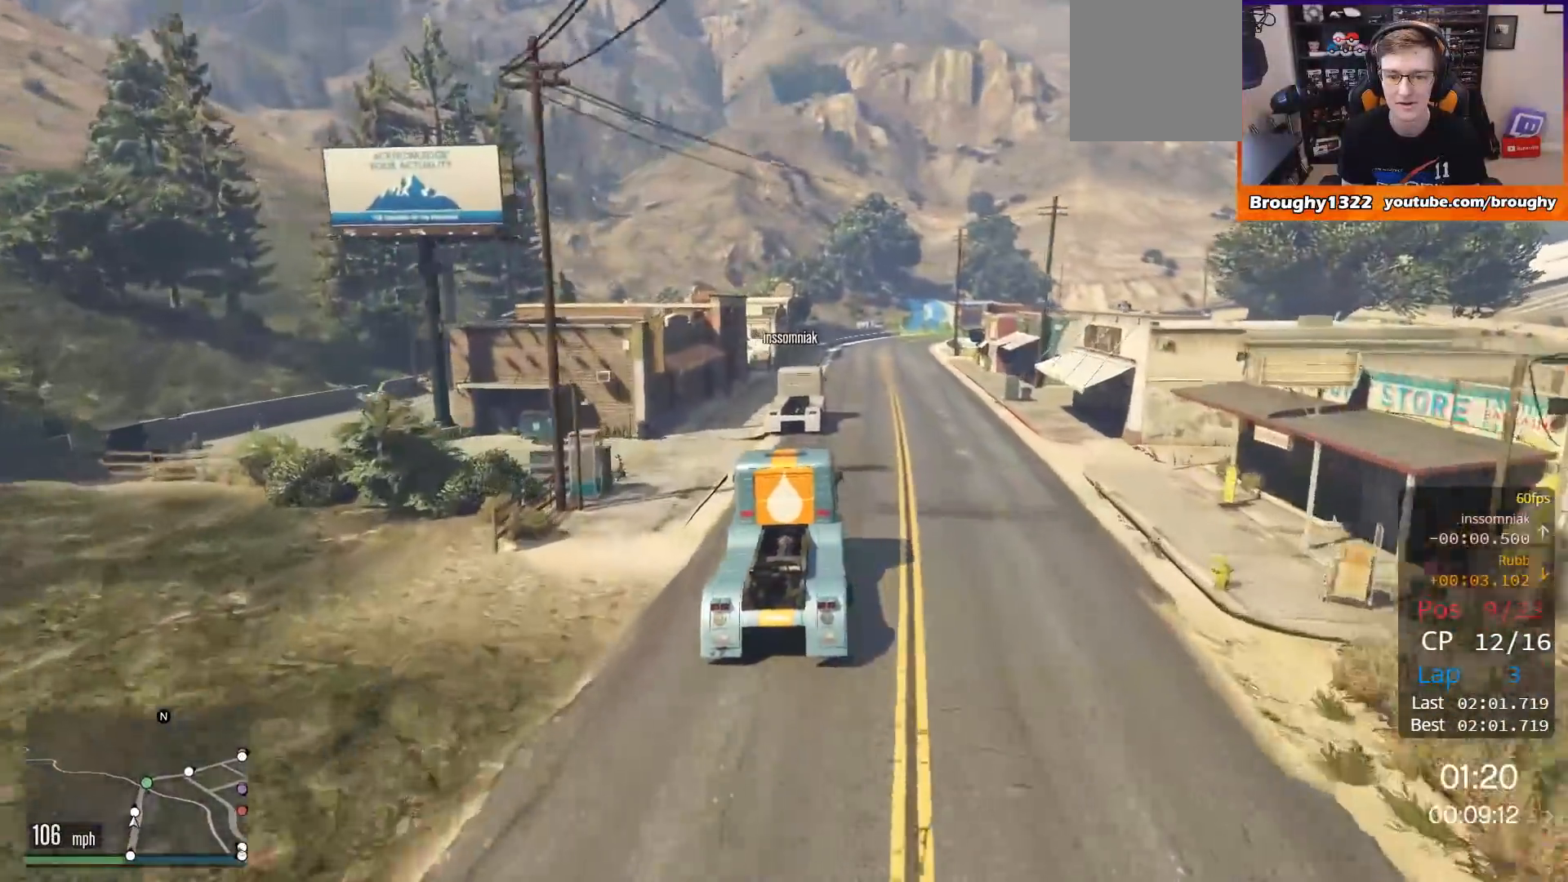
{"buttons": ["R2"], "left_stick": "center", "right_stick": "center", "events": [[200, "left_stick", "left"], [300, "left_stick", "center"]]}
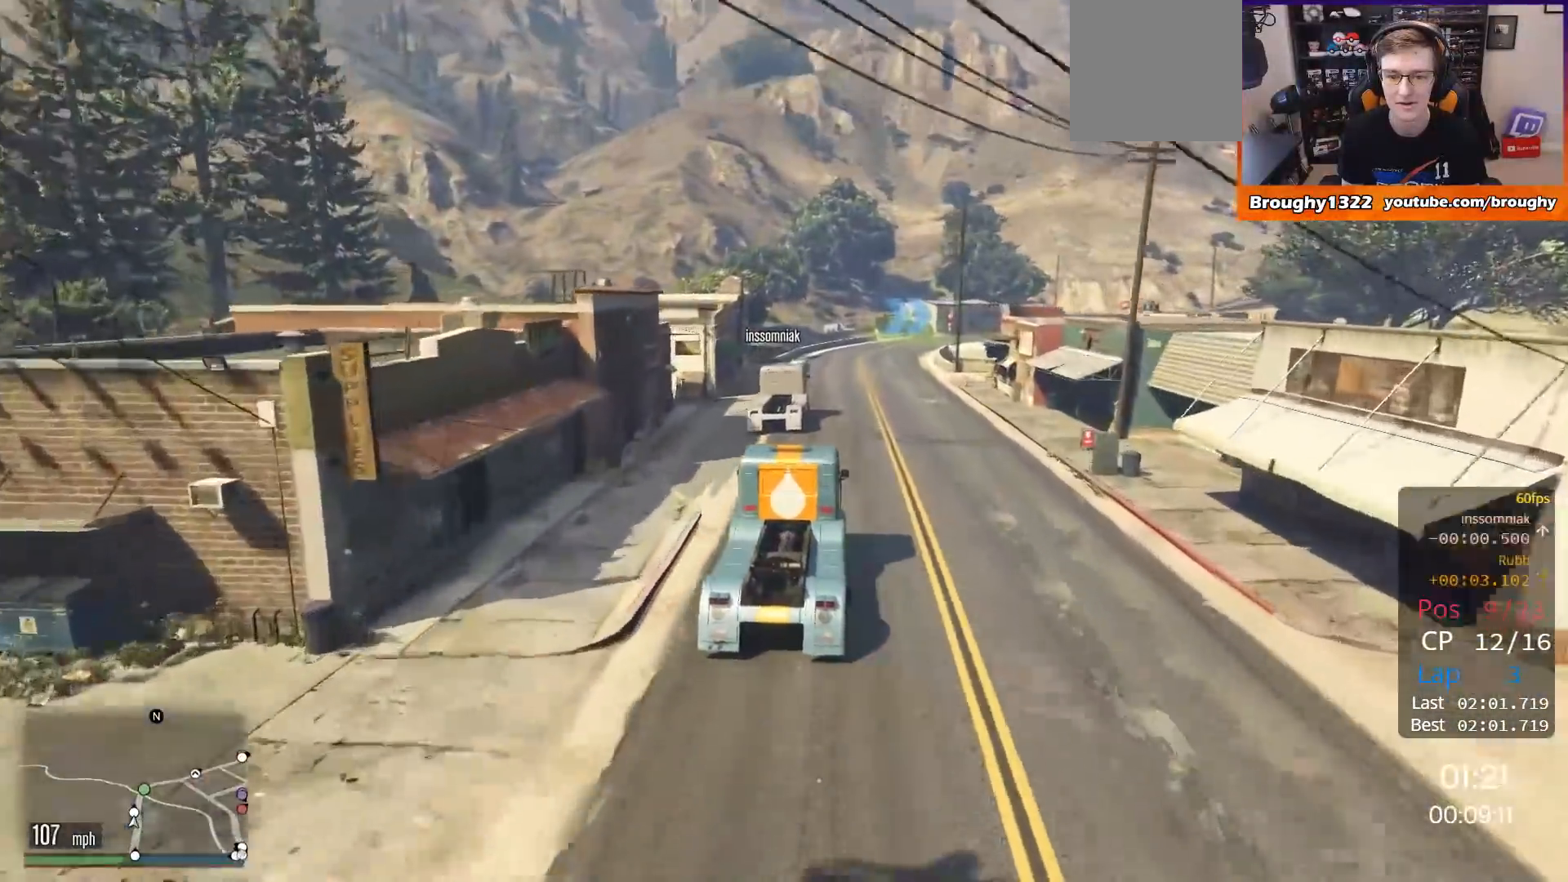
{"buttons": ["R2"], "left_stick": "right", "right_stick": "center", "events": [[417, "left_stick", "right"]]}
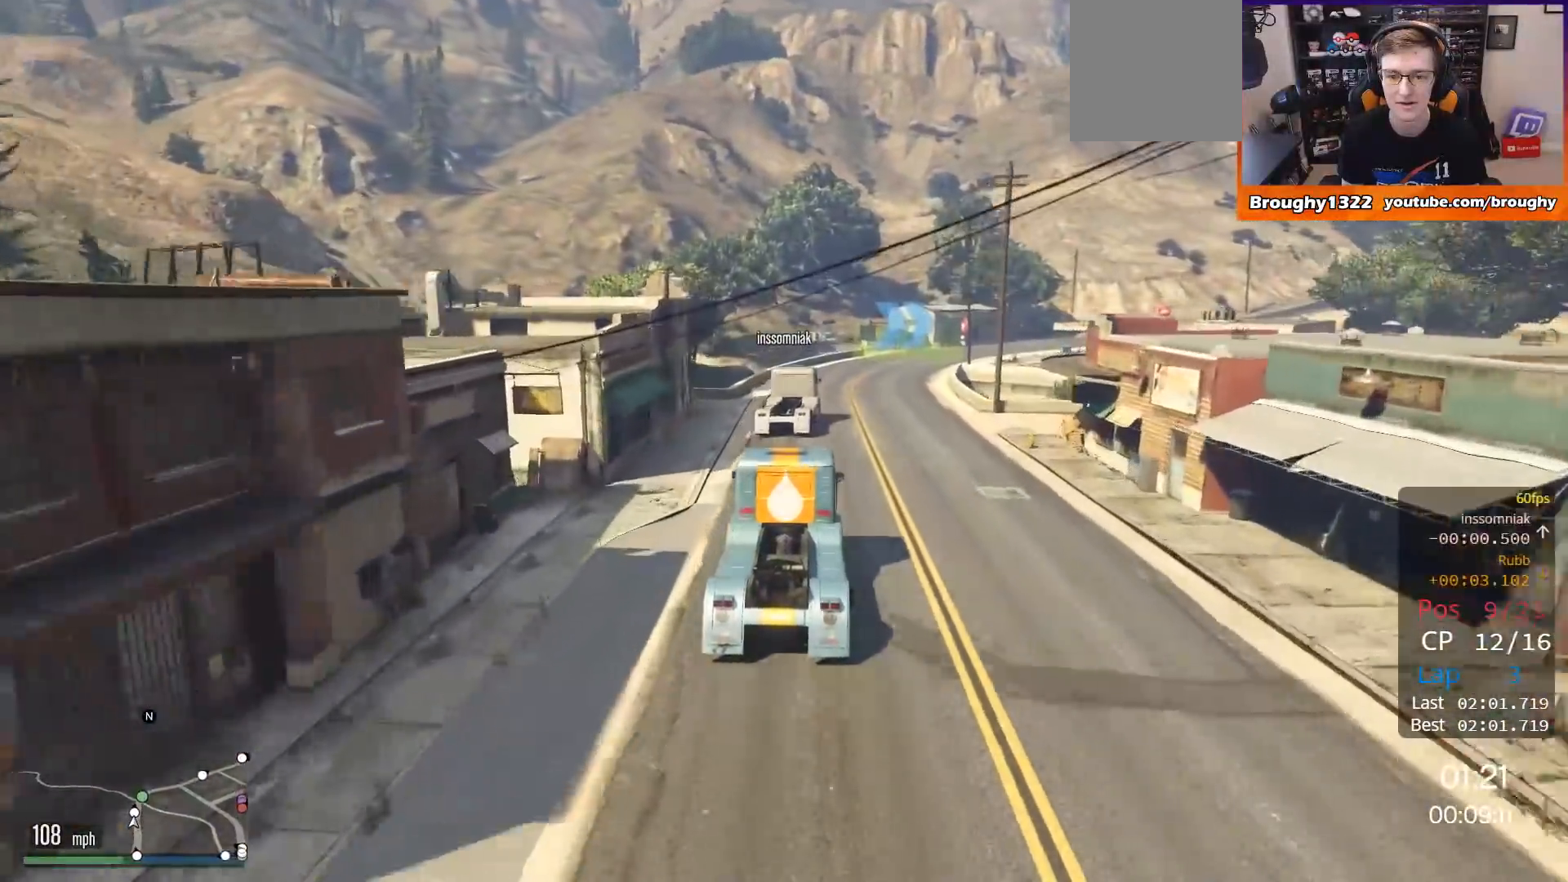
{"buttons": ["R2"], "left_stick": "center", "right_stick": "center", "events": [[134, "left_stick", "center"], [267, "left_stick", "right"], [434, "left_stick", "center"]]}